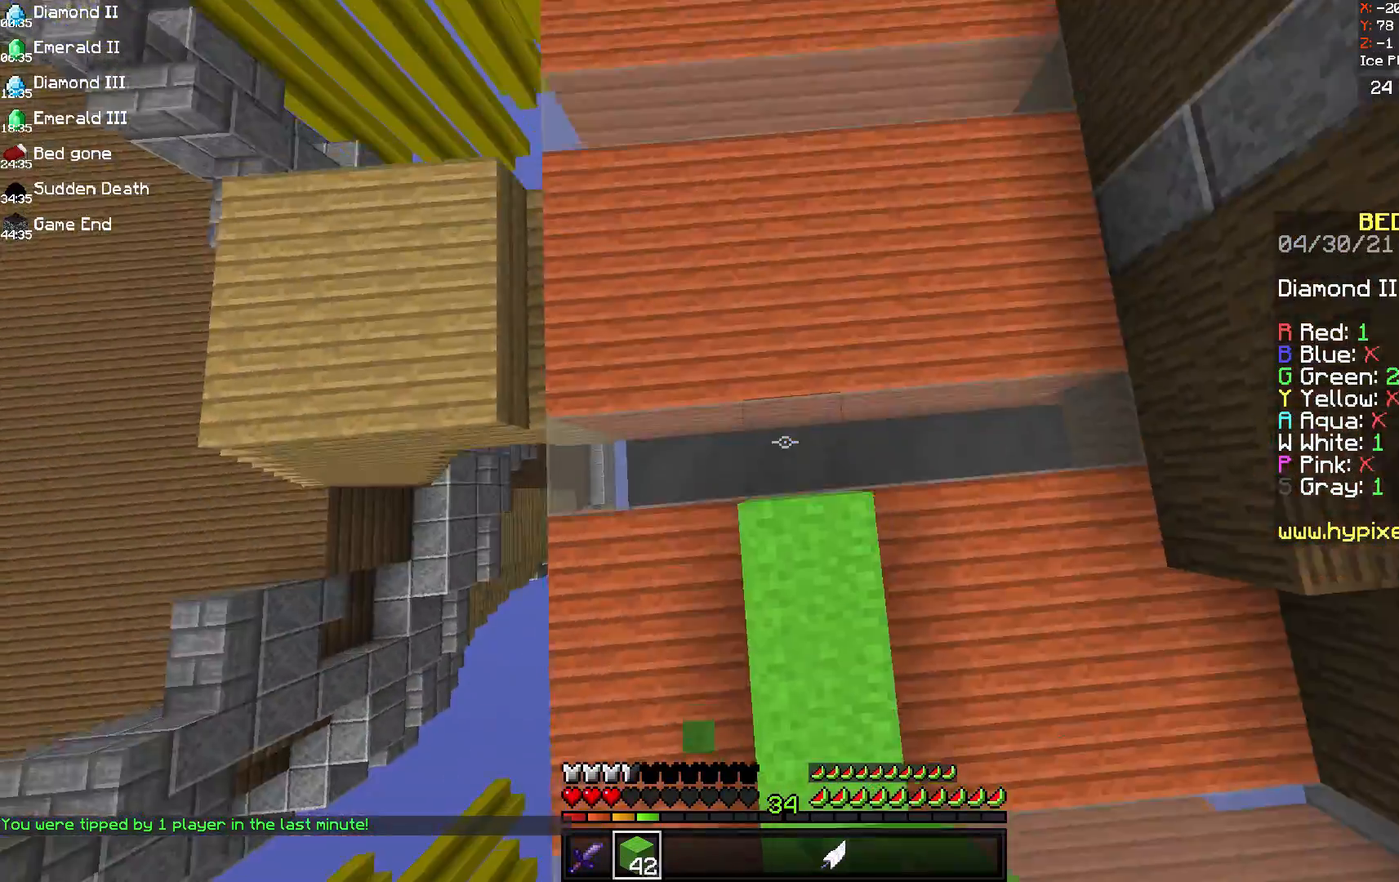
Gameplay with keyboard and mouse; each line is a JSON object with the keys and mouse buttons held at the frame after it. "events" lists presses ("down") and releases ("up") of "a", "d", "s", "space", "w", "mouse_left" and "mouse_right" between this image and that frame as [ms after this image, input, new state], when the widget could be followed in between. "mouse_left", "mouse_right" = the "left", "right" buttons of the "mouse" list. No other keys are recorded. Fast repeated clicks can show as one long hold. Mouse movement is not recorded.
{"keys": ["space", "w"], "mouse": [], "events": [[83, "a", "down"], [292, "a", "up"]]}
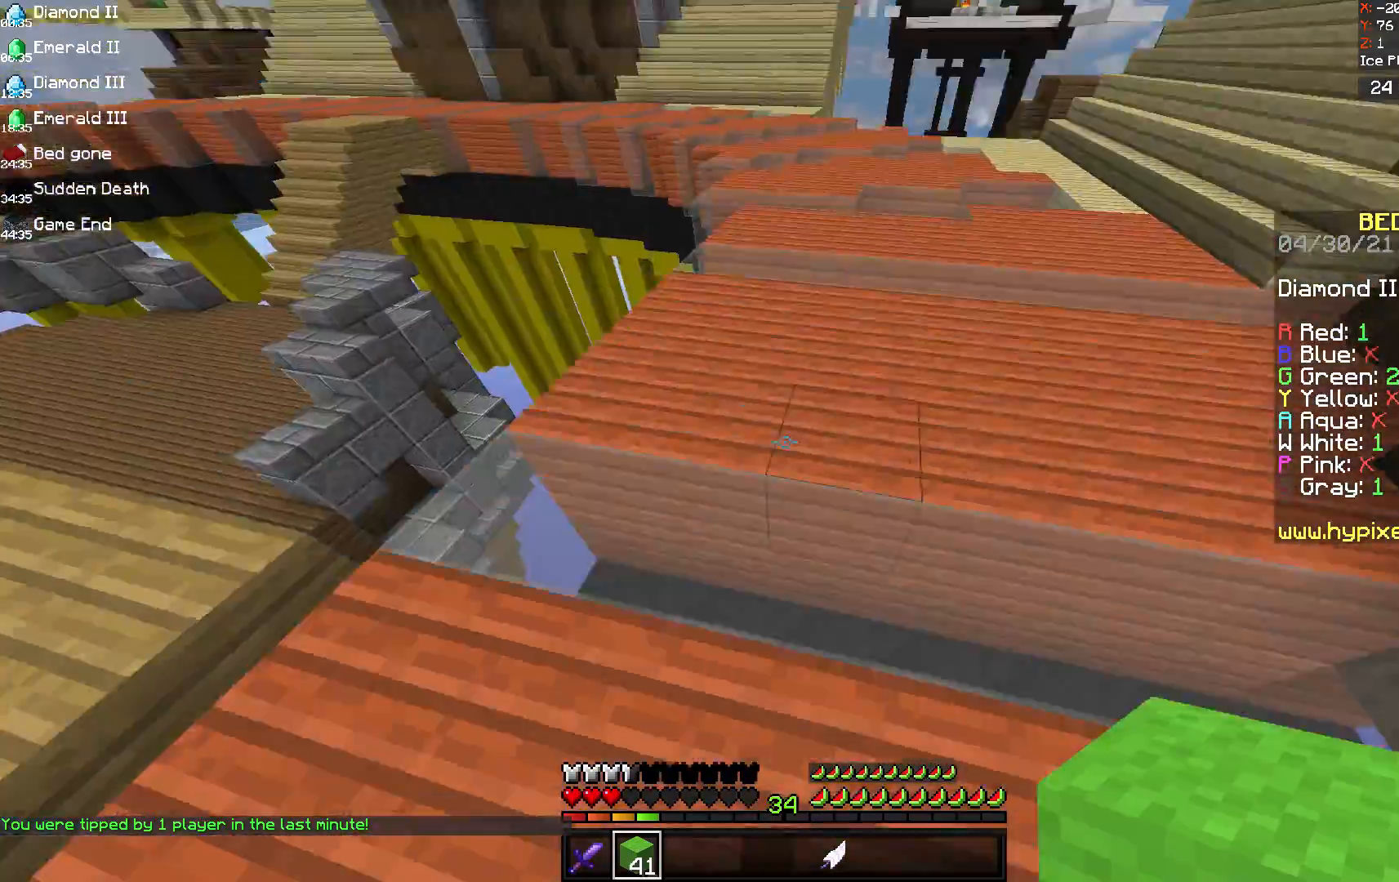
{"keys": ["d", "space", "w"], "mouse": [], "events": [[458, "d", "down"]]}
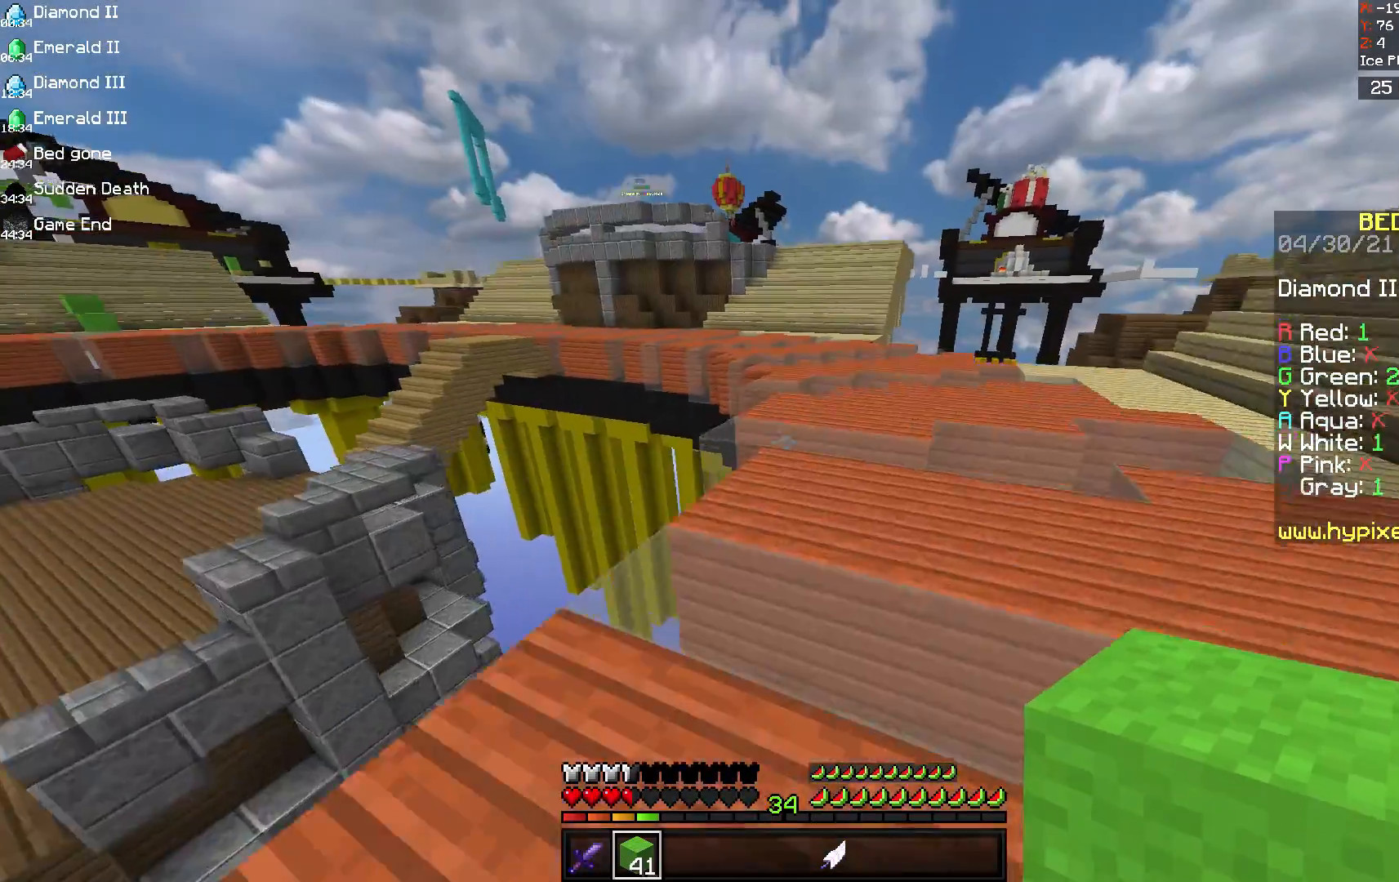
{"keys": ["space", "w"], "mouse": [], "events": [[125, "d", "up"]]}
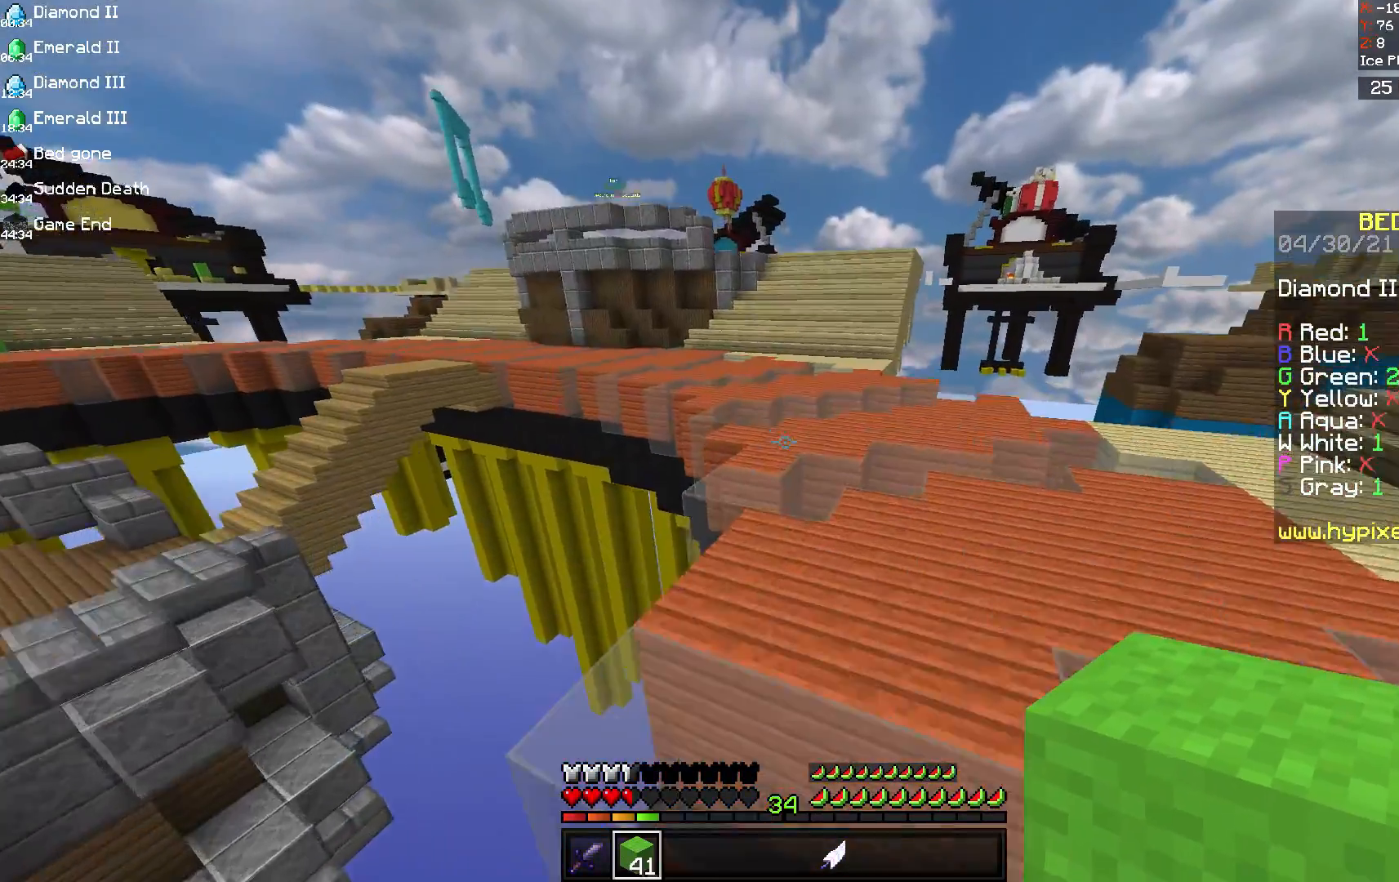
{"keys": ["space", "w"], "mouse": [], "events": []}
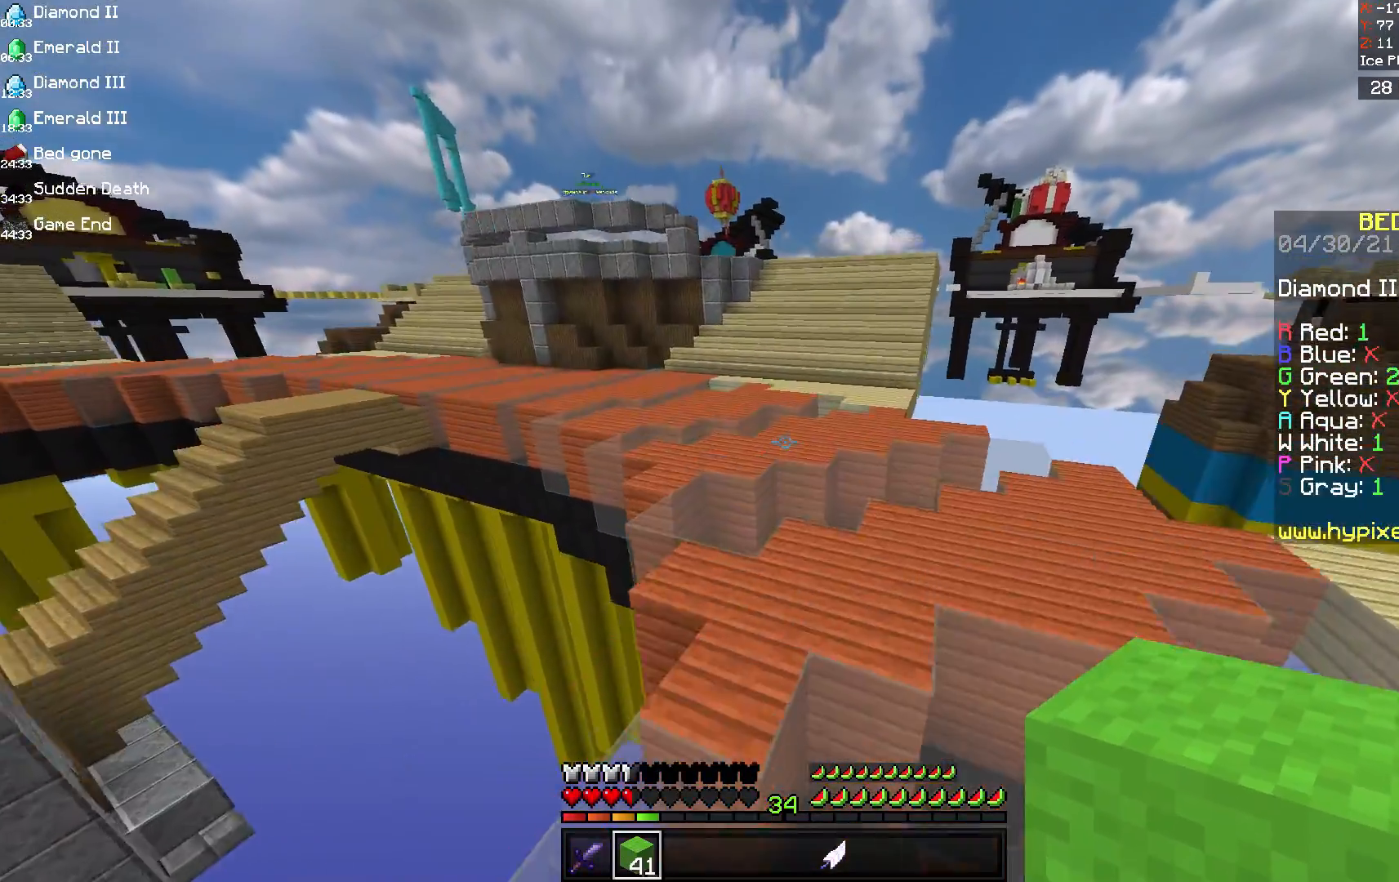
{"keys": ["space", "w"], "mouse": [], "events": []}
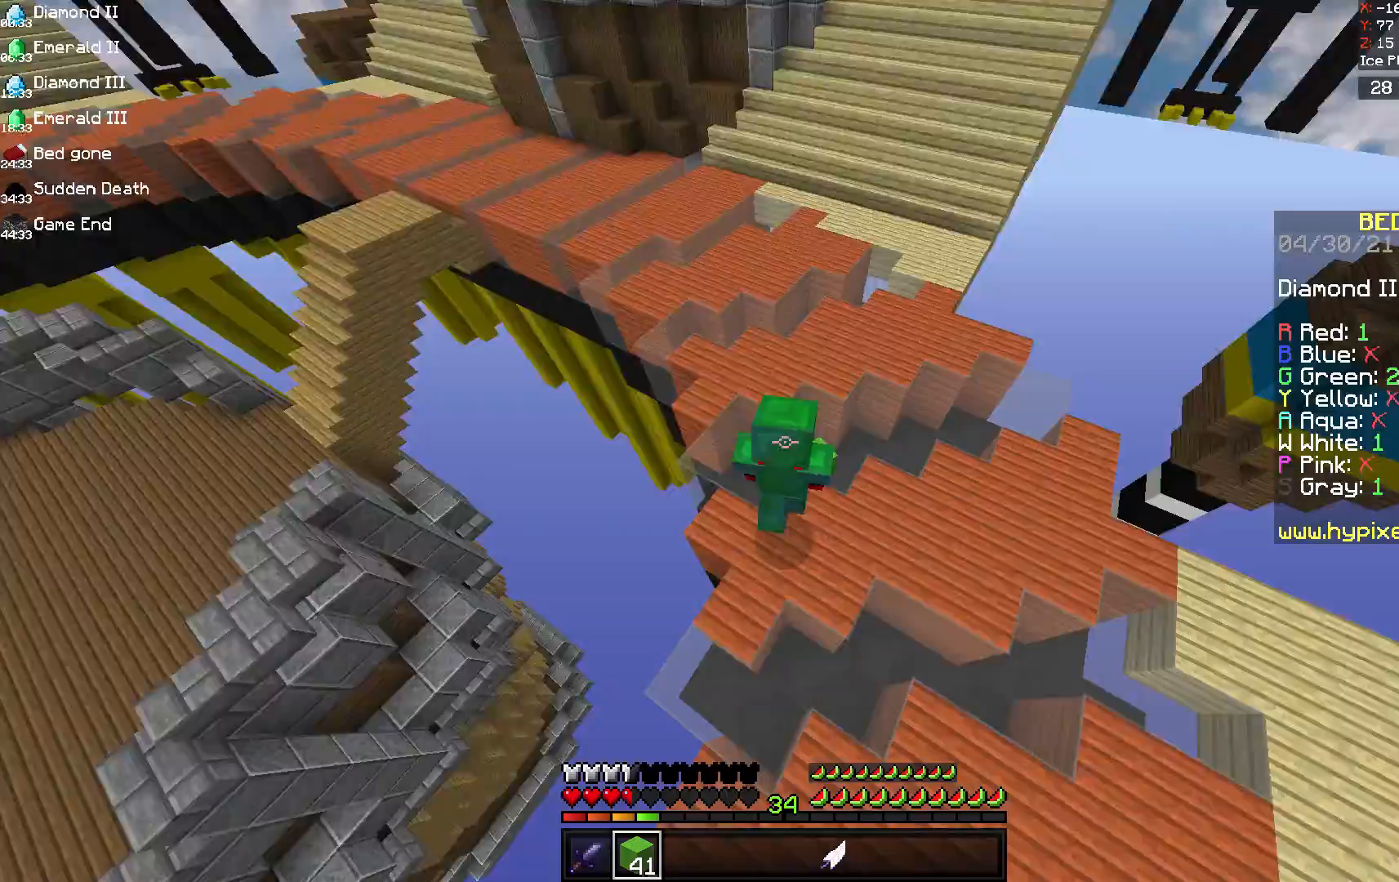
{"keys": ["space", "w"], "mouse": [], "events": []}
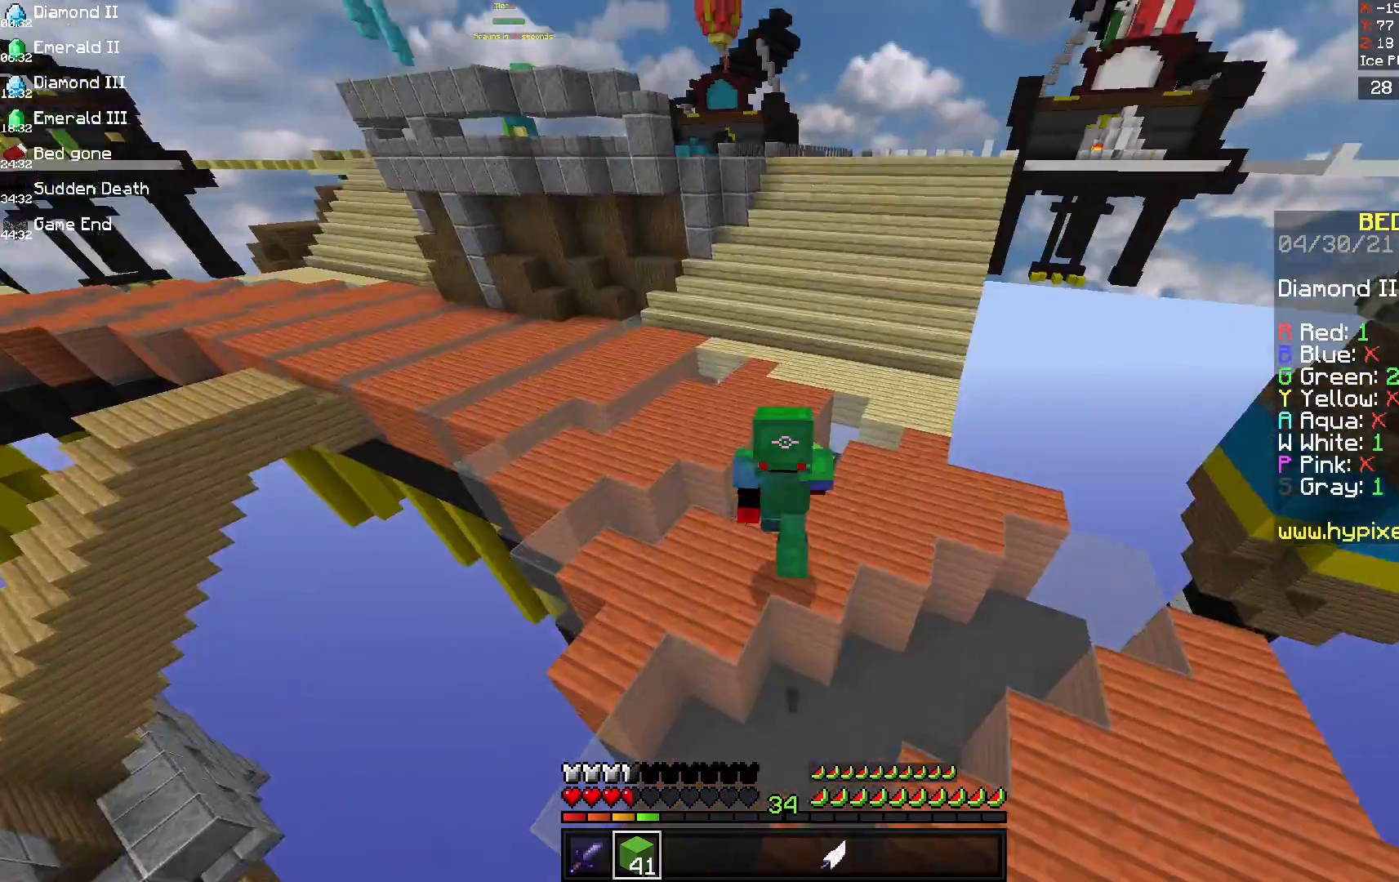
{"keys": ["space", "w"], "mouse": [], "events": []}
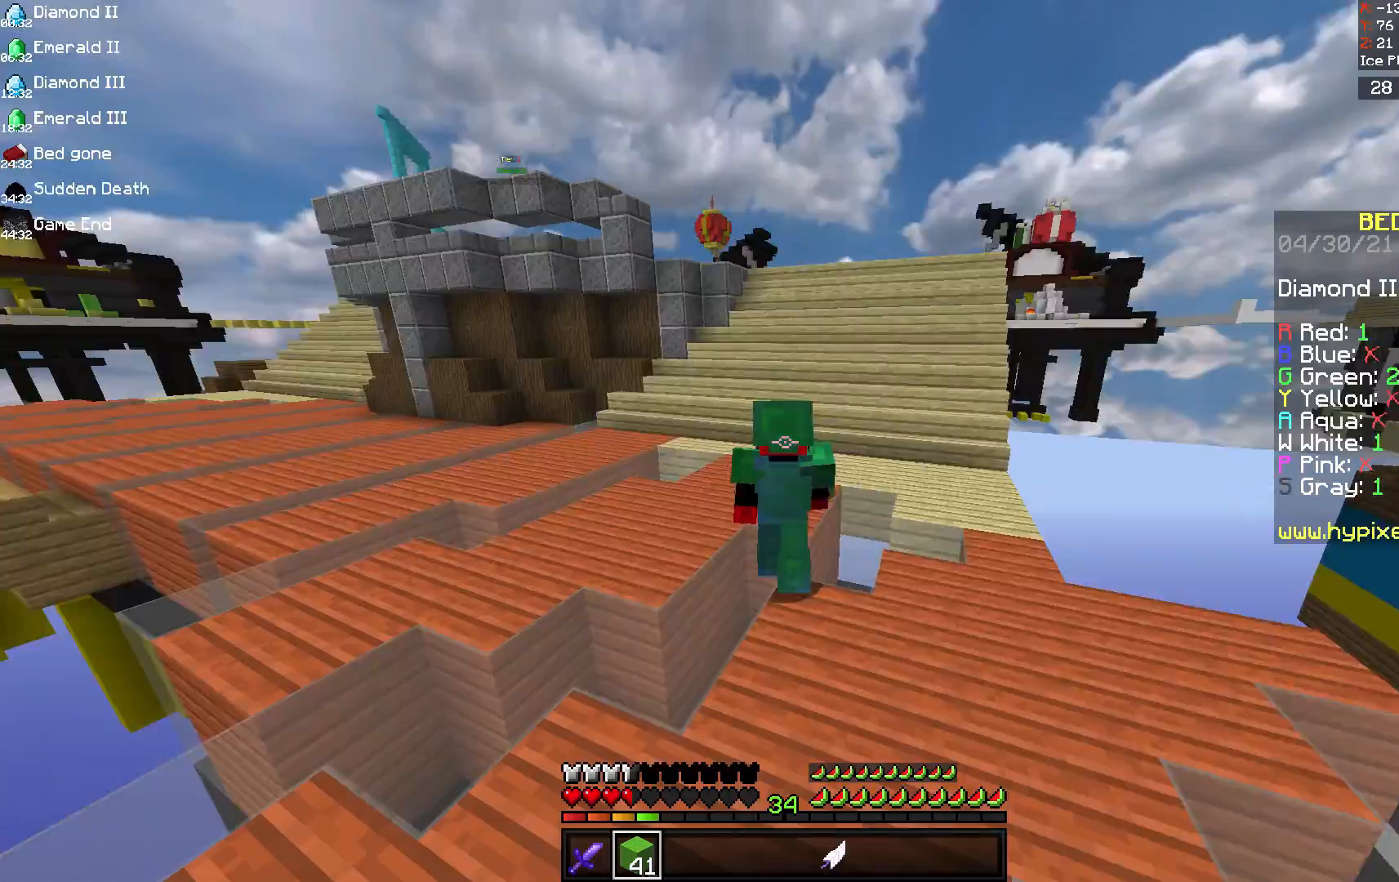
{"keys": ["w"], "mouse": [], "events": [[167, "space", "up"]]}
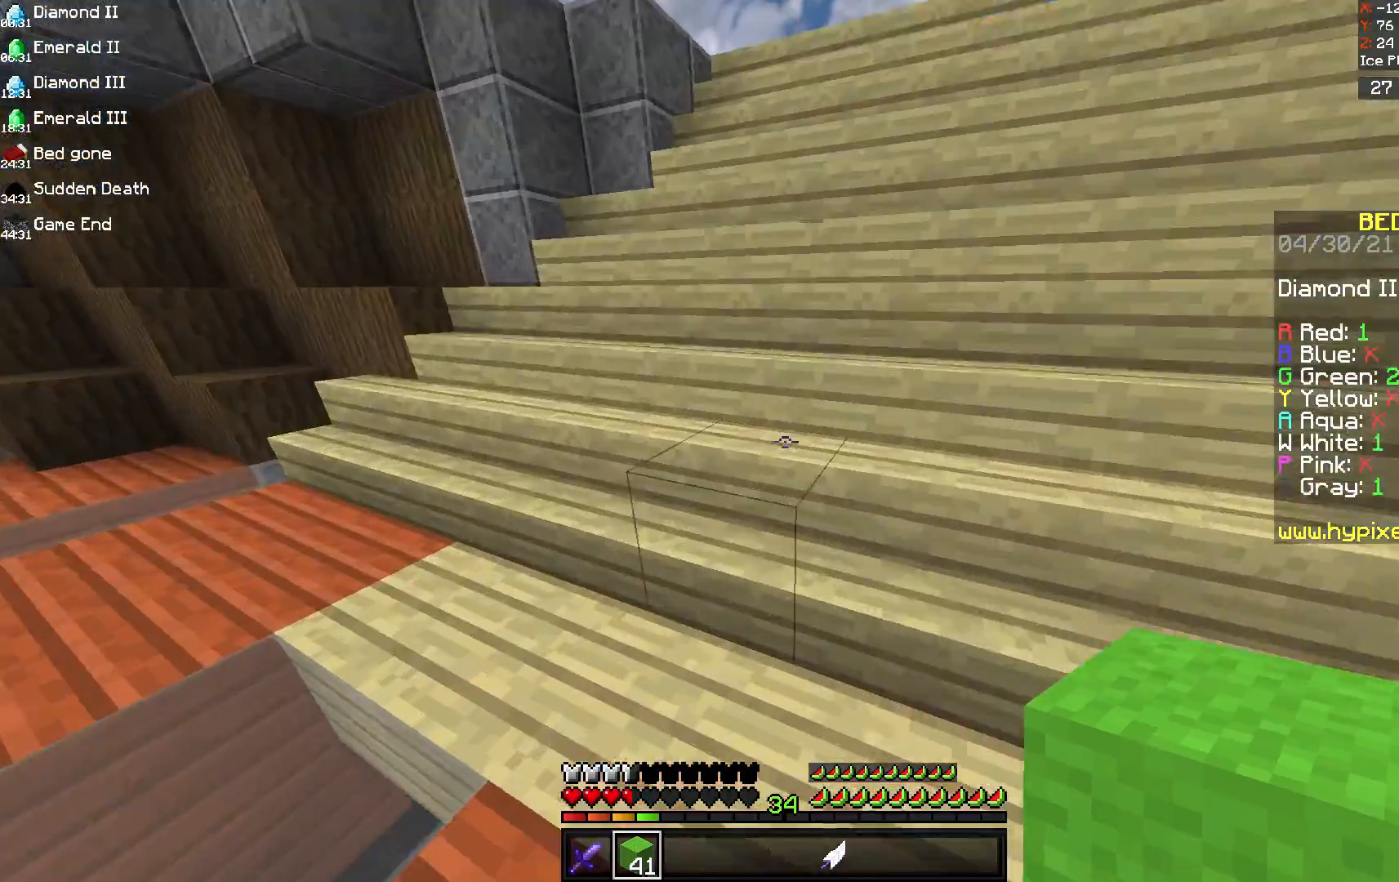
{"keys": ["w"], "mouse": [], "events": []}
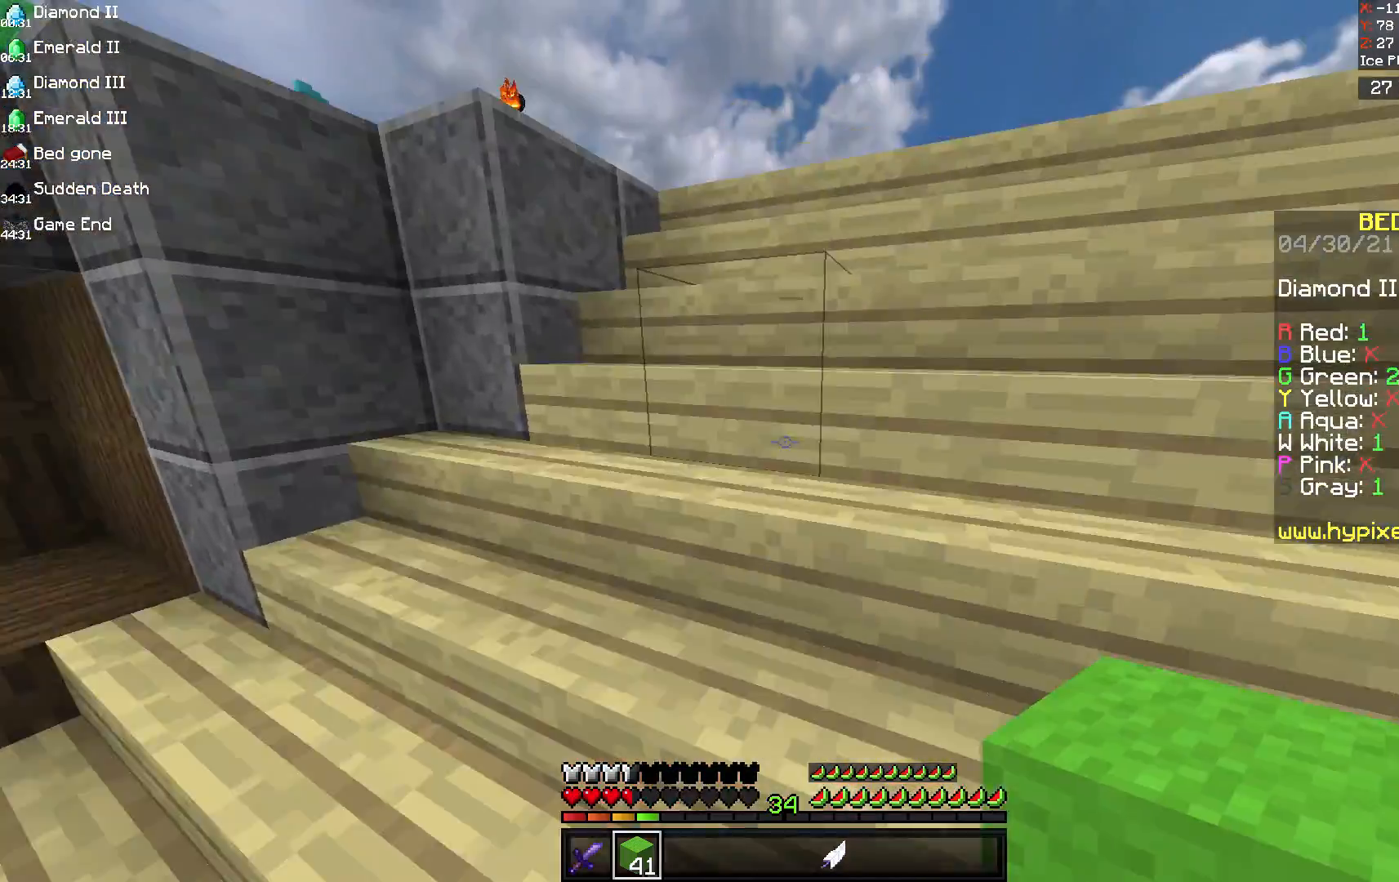
{"keys": ["w"], "mouse": [], "events": []}
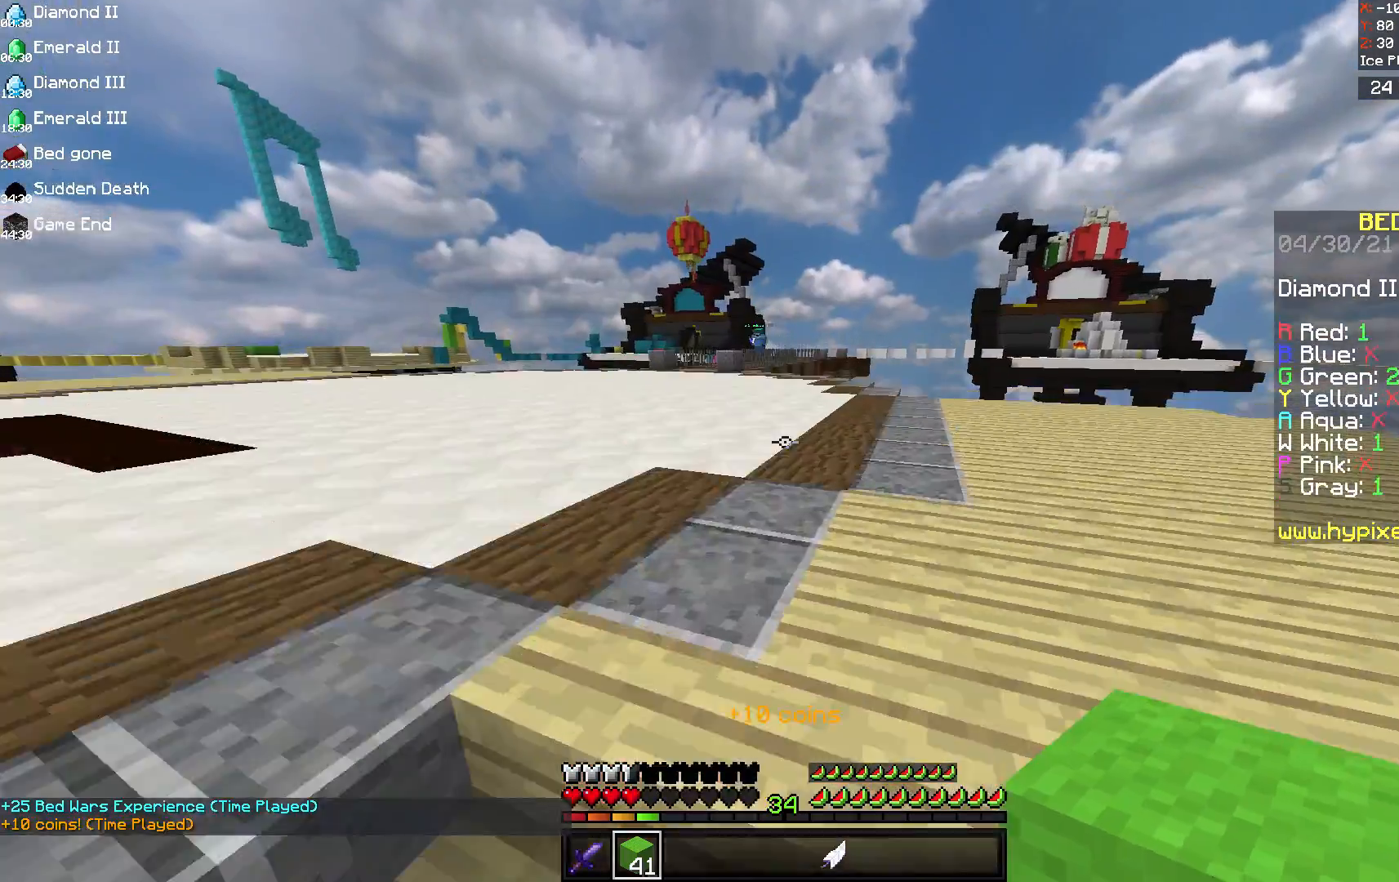
{"keys": ["a", "space", "w"], "mouse": [], "events": [[83, "space", "down"], [333, "a", "down"]]}
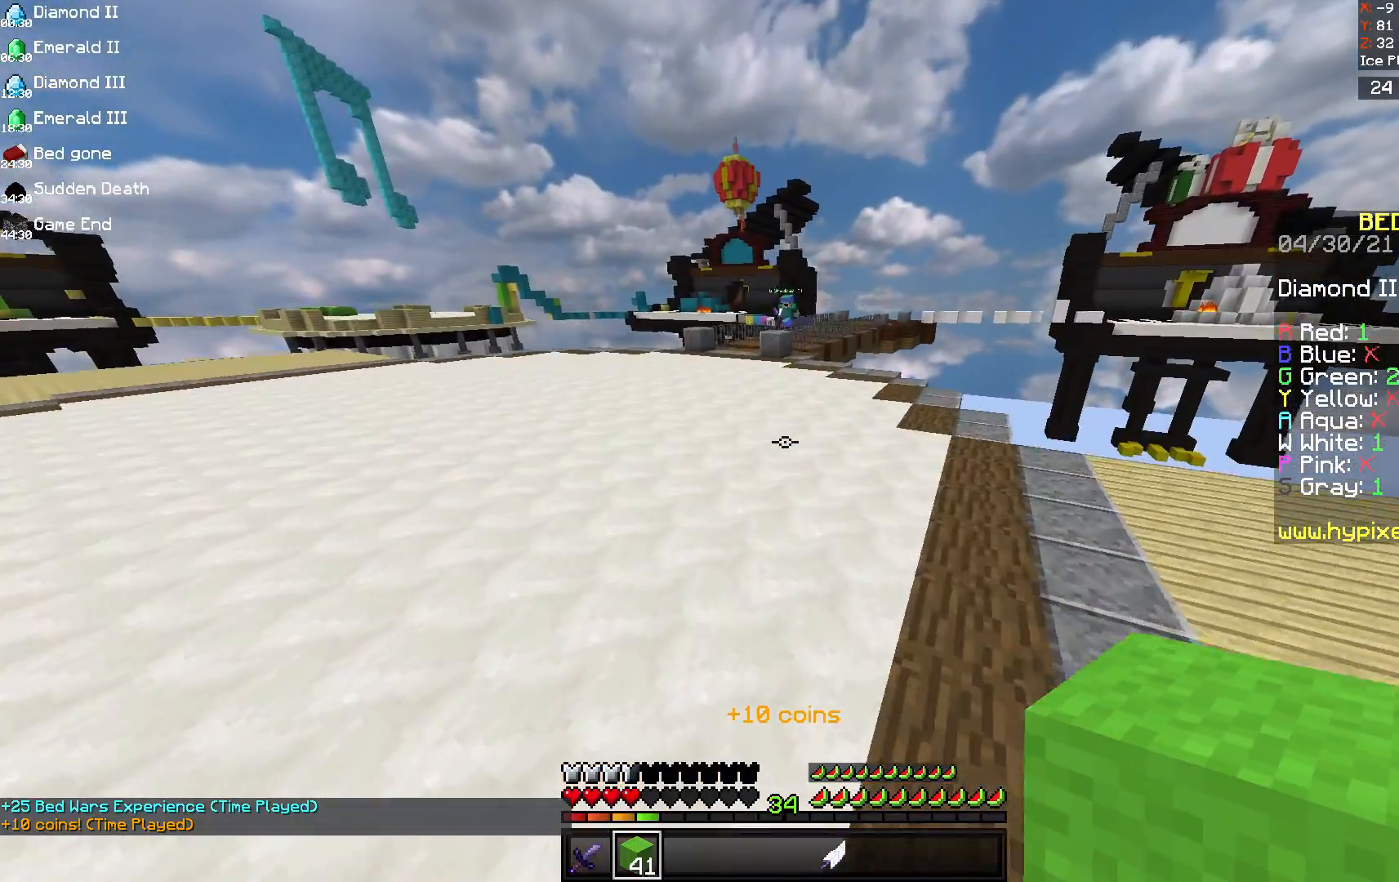
{"keys": ["space", "w"], "mouse": [], "events": [[208, "a", "up"]]}
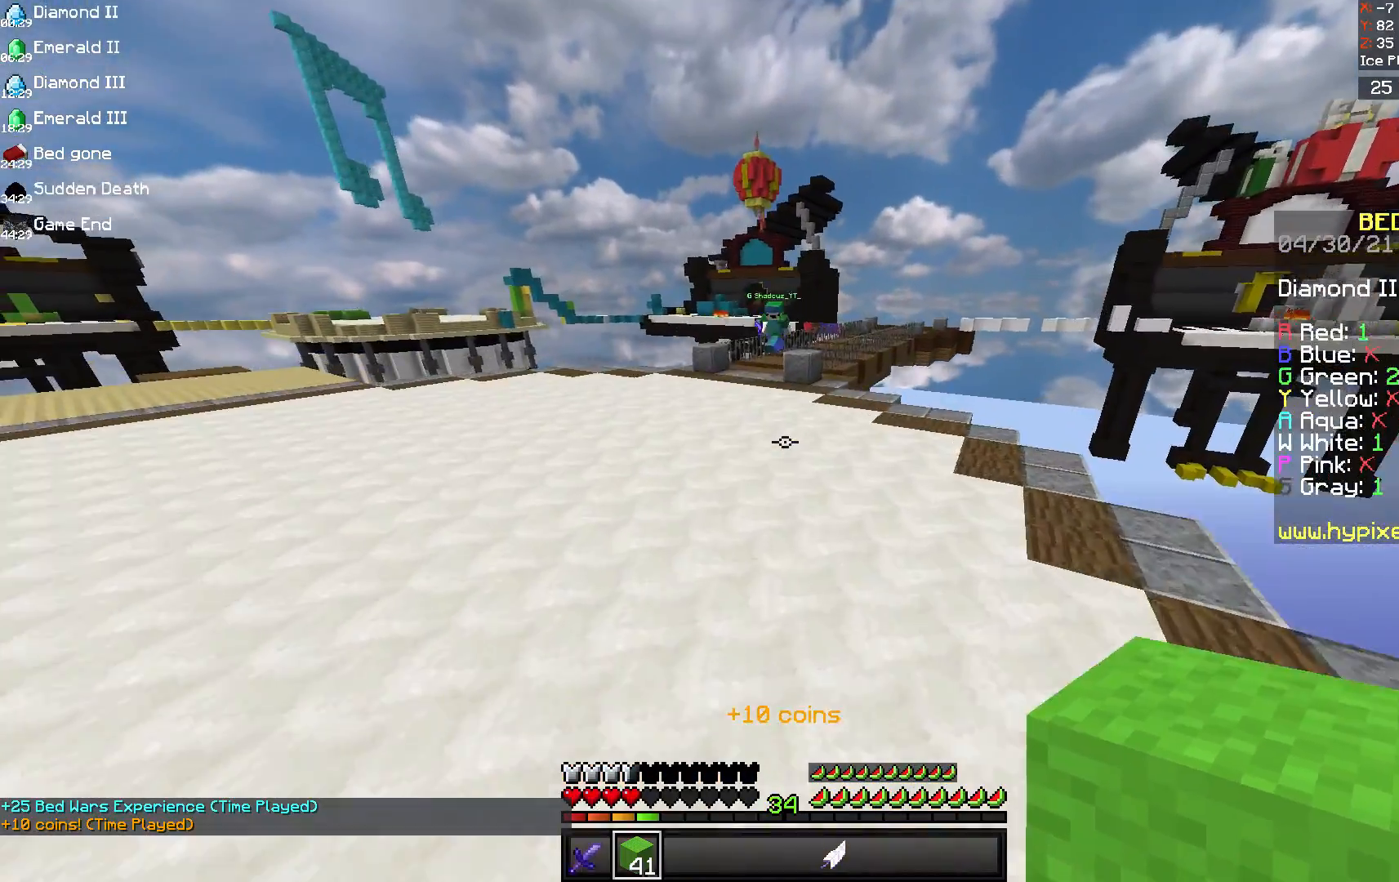
{"keys": ["space", "w"], "mouse": [], "events": []}
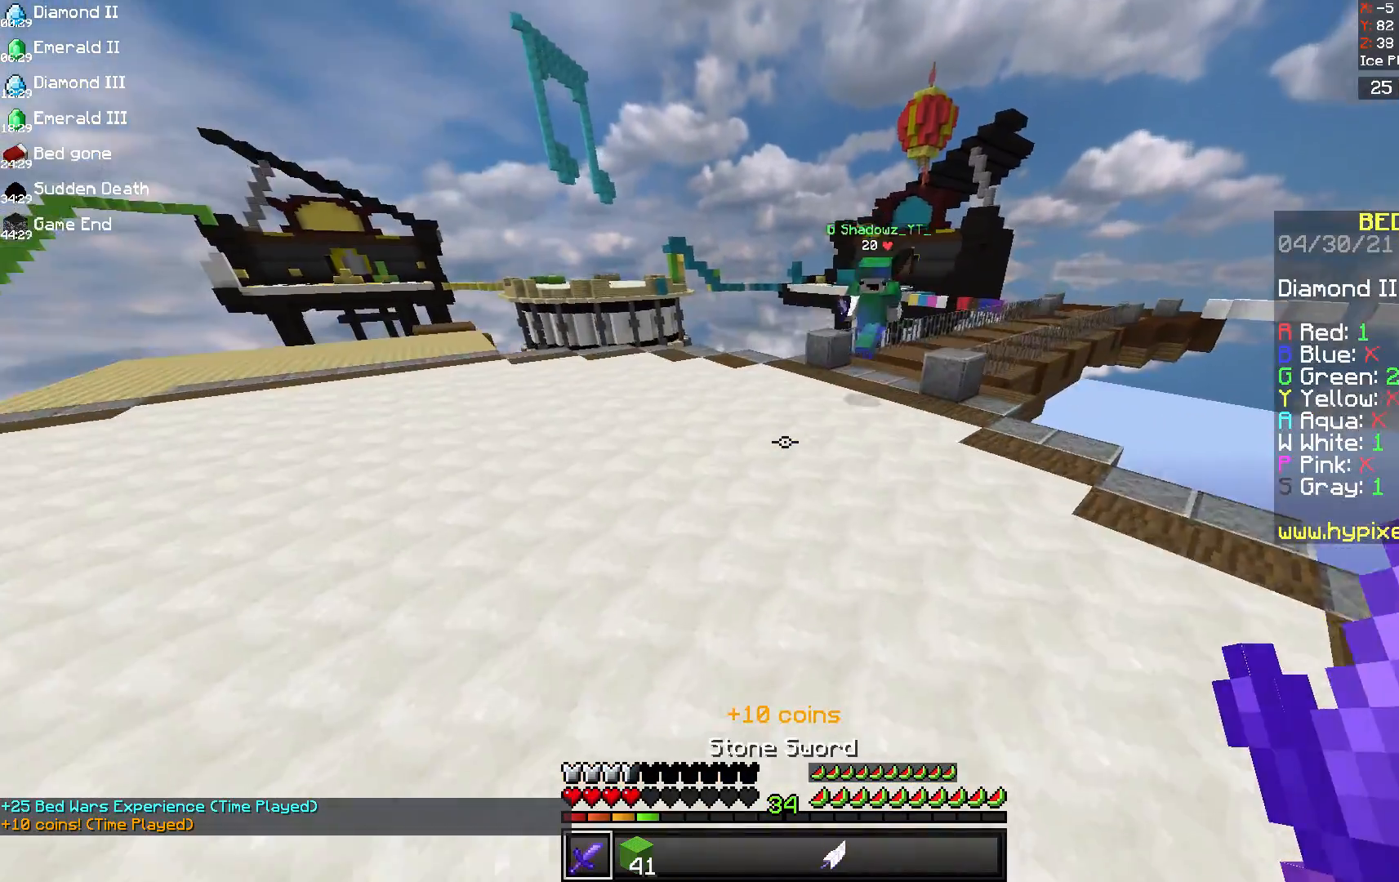
{"keys": ["d", "w"], "mouse": [], "events": [[417, "d", "down"], [417, "space", "up"]]}
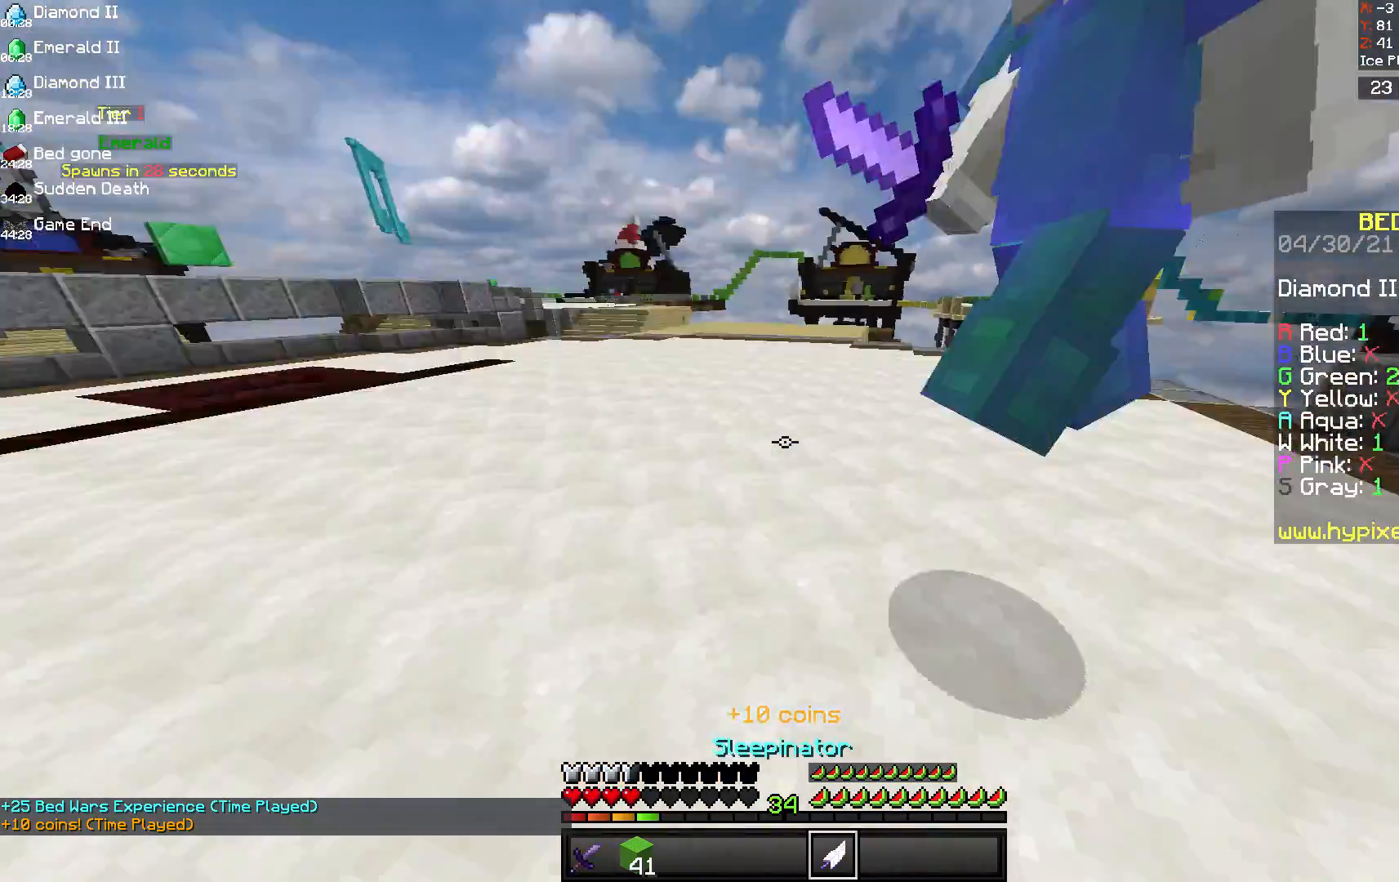
{"keys": ["a", "w"], "mouse": [], "events": [[292, "a", "down"], [458, "d", "up"]]}
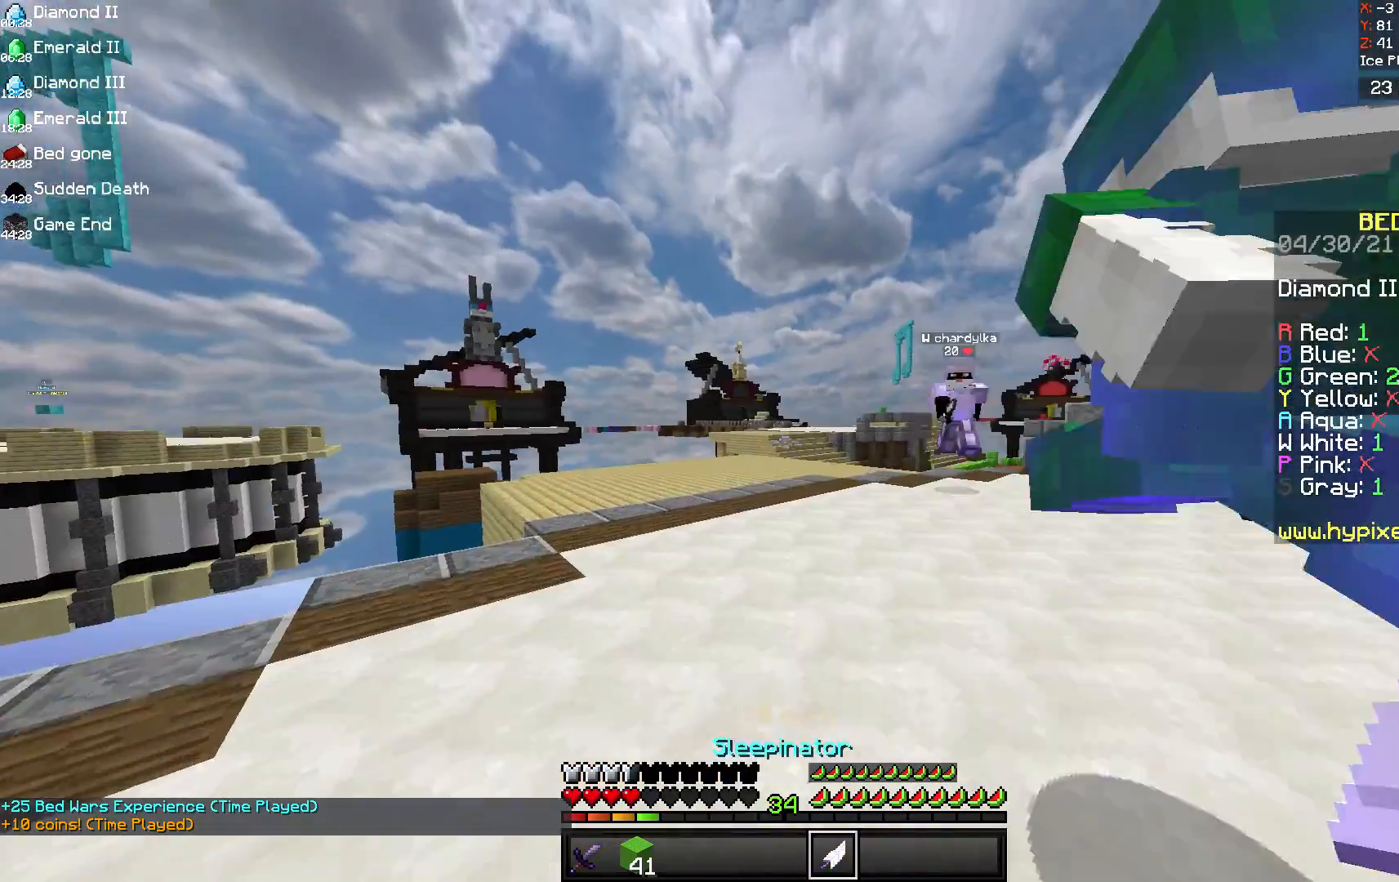
{"keys": ["d", "w"], "mouse": [], "events": [[250, "a", "up"], [417, "d", "down"]]}
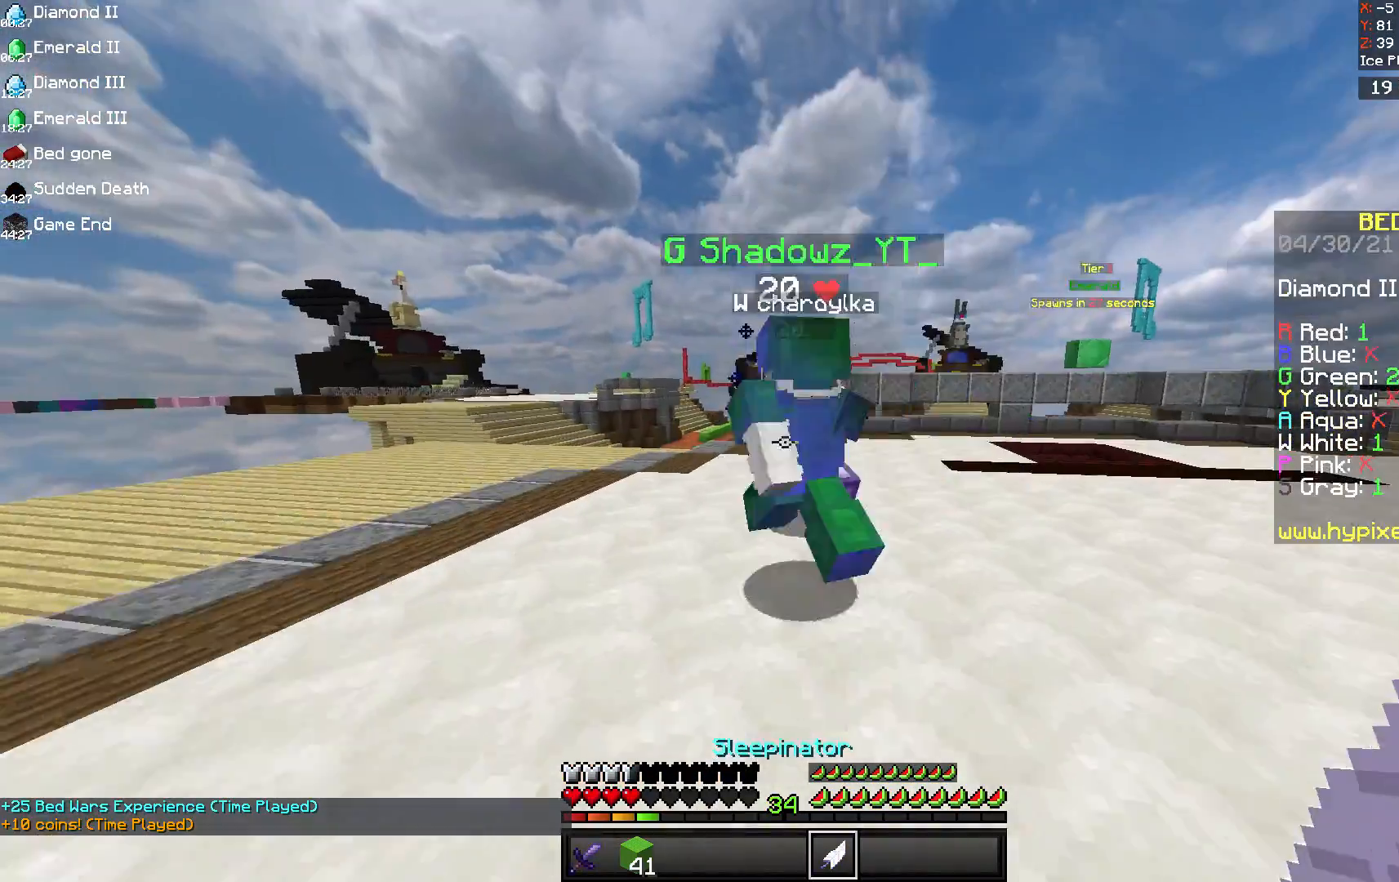
{"keys": ["d", "w"], "mouse": ["left"], "events": [[292, "d", "up"], [292, "mouse_left", "down"], [500, "d", "down"]]}
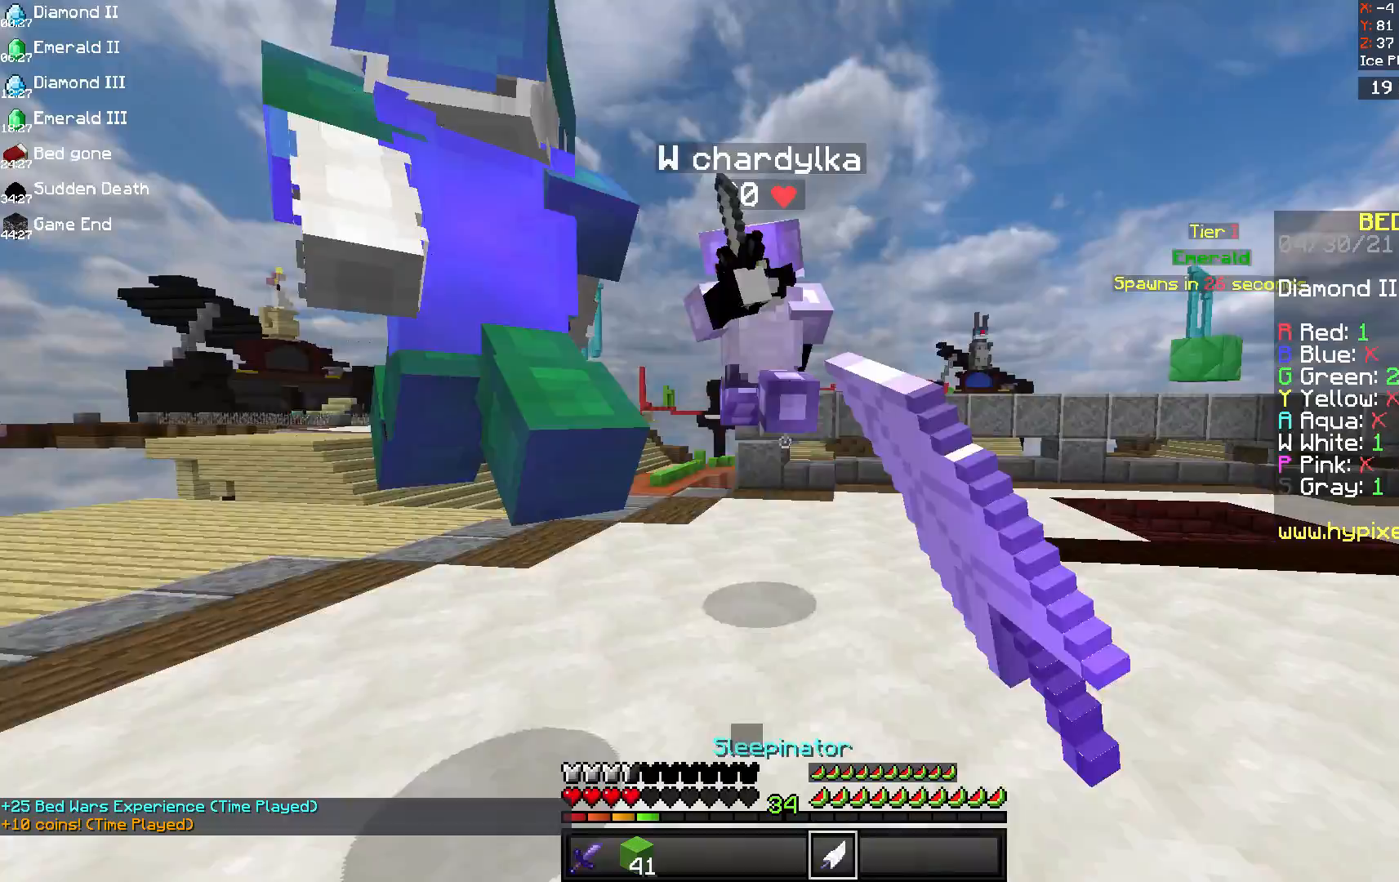
{"keys": ["w"], "mouse": [], "events": [[167, "a", "down"], [250, "a", "up"], [417, "d", "up"], [500, "mouse_left", "up"]]}
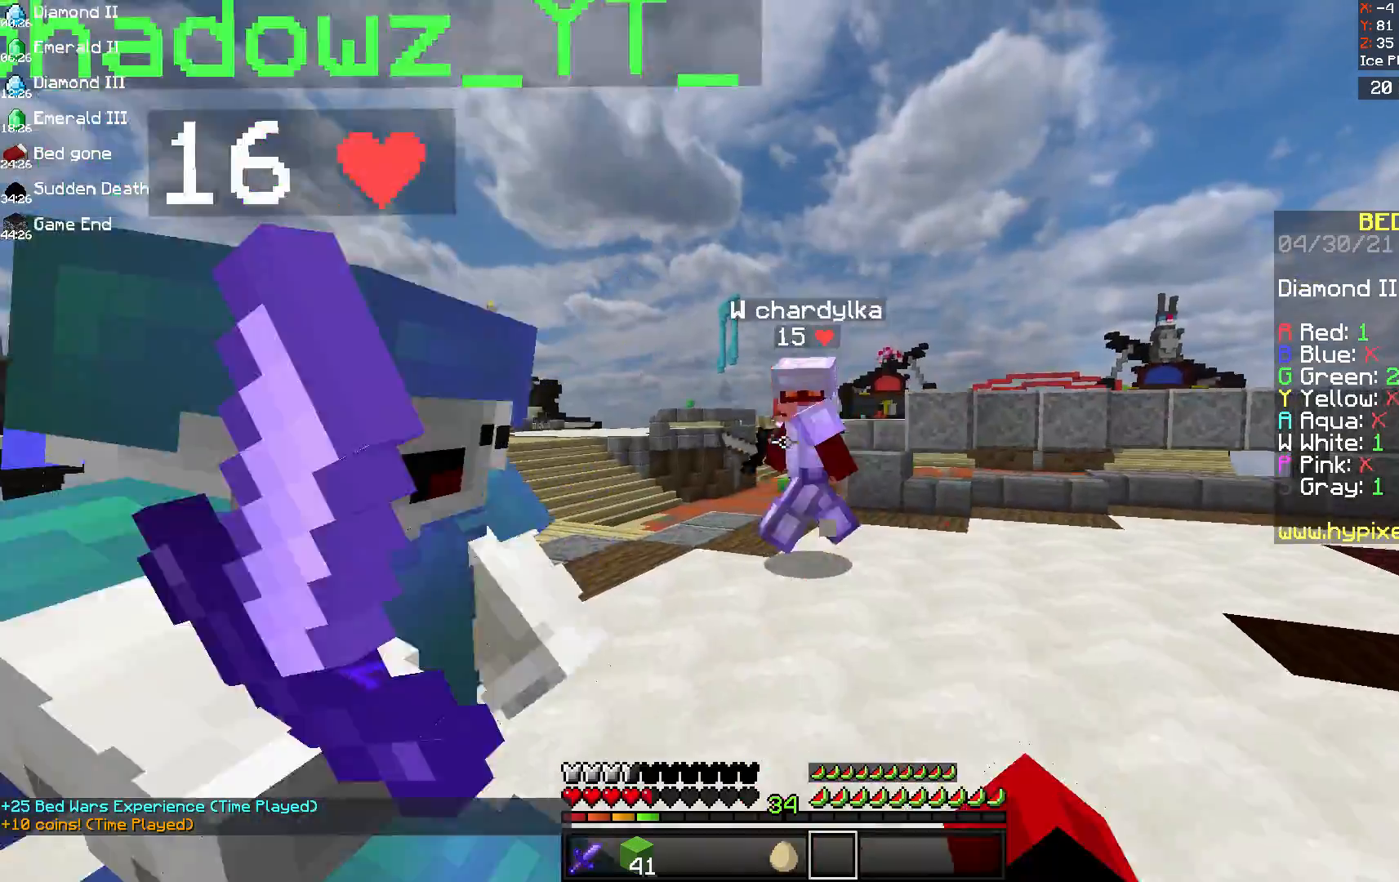
{"keys": [], "mouse": [], "events": [[42, "mouse_left", "down"], [208, "mouse_left", "up"], [417, "w", "up"]]}
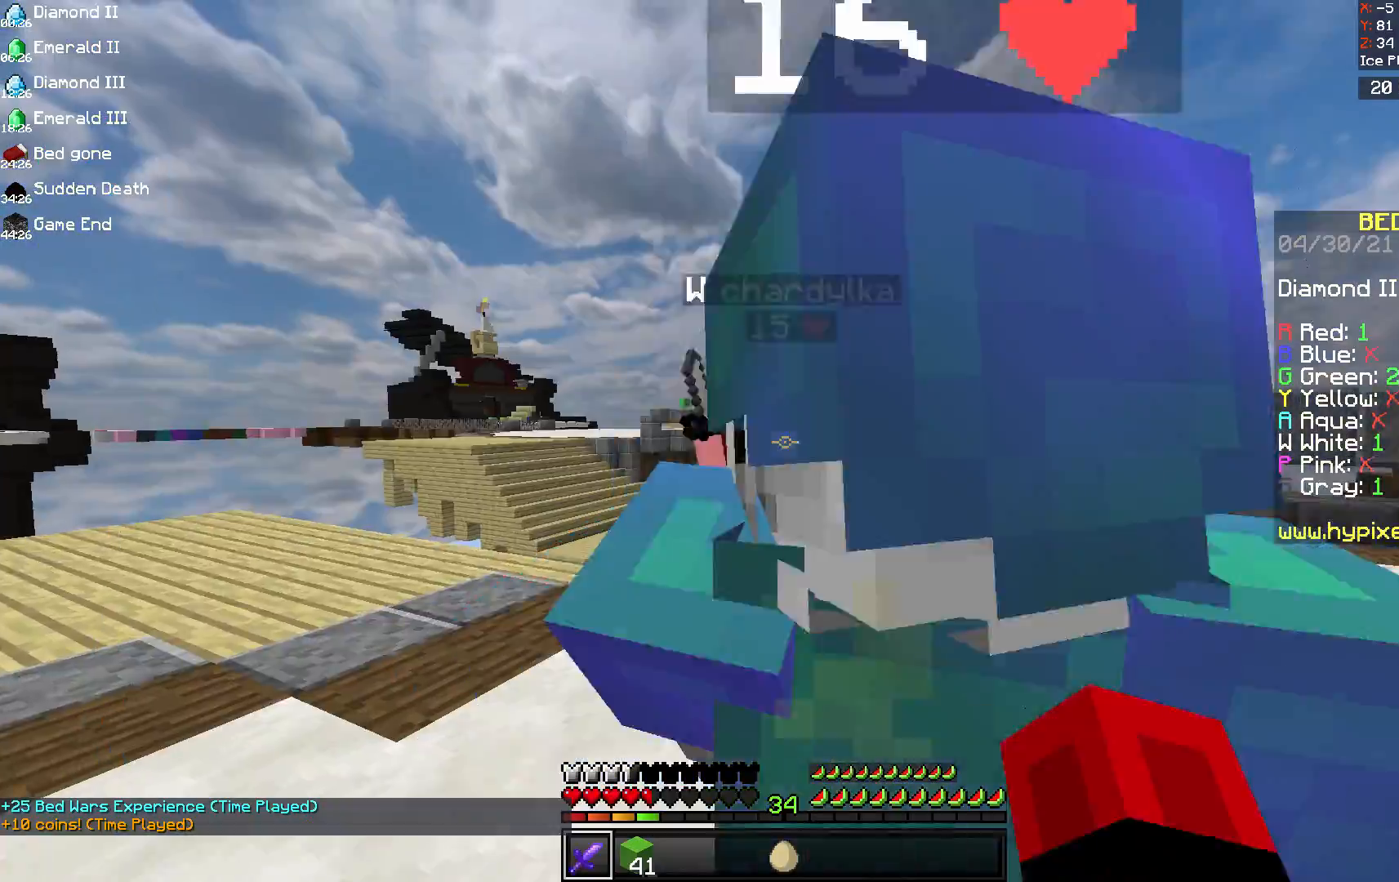
{"keys": ["s"], "mouse": [], "events": [[83, "w", "down"], [125, "s", "down"], [167, "w", "up"]]}
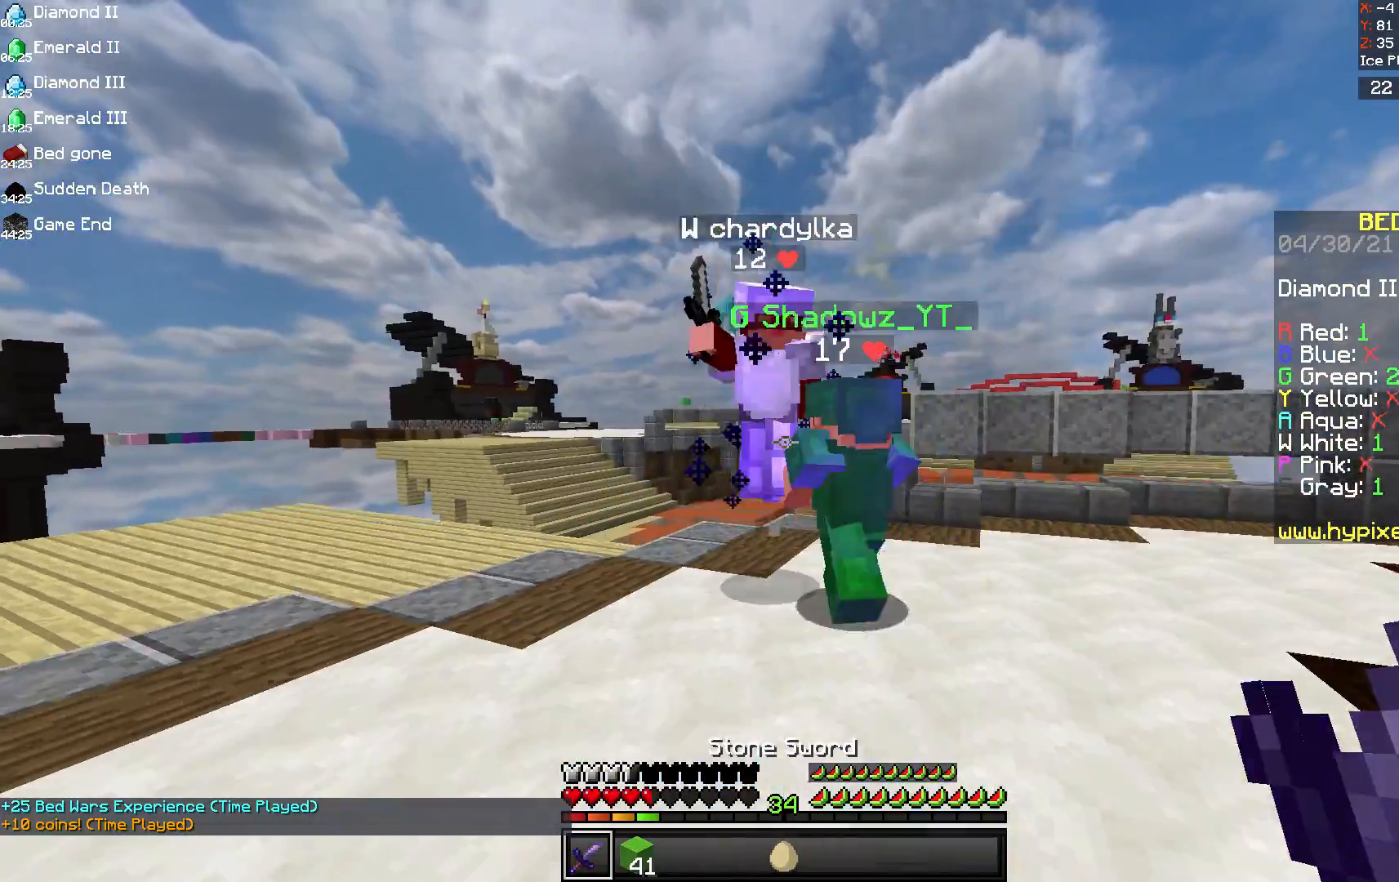
{"keys": ["w"], "mouse": [], "events": [[208, "s", "up"], [208, "w", "down"]]}
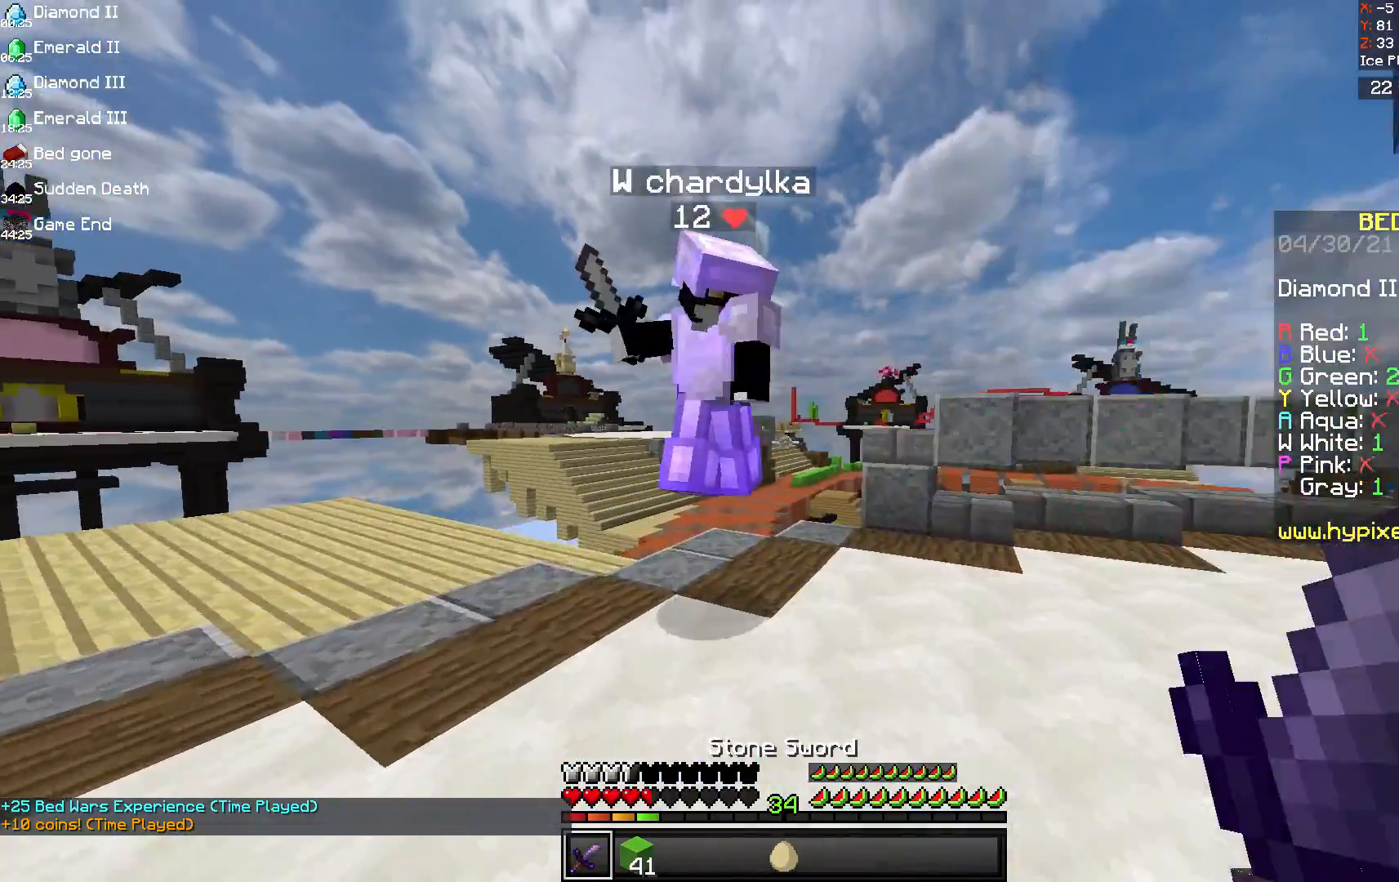
{"keys": ["w"], "mouse": ["left"], "events": [[83, "space", "down"], [125, "mouse_left", "down"], [167, "space", "up"]]}
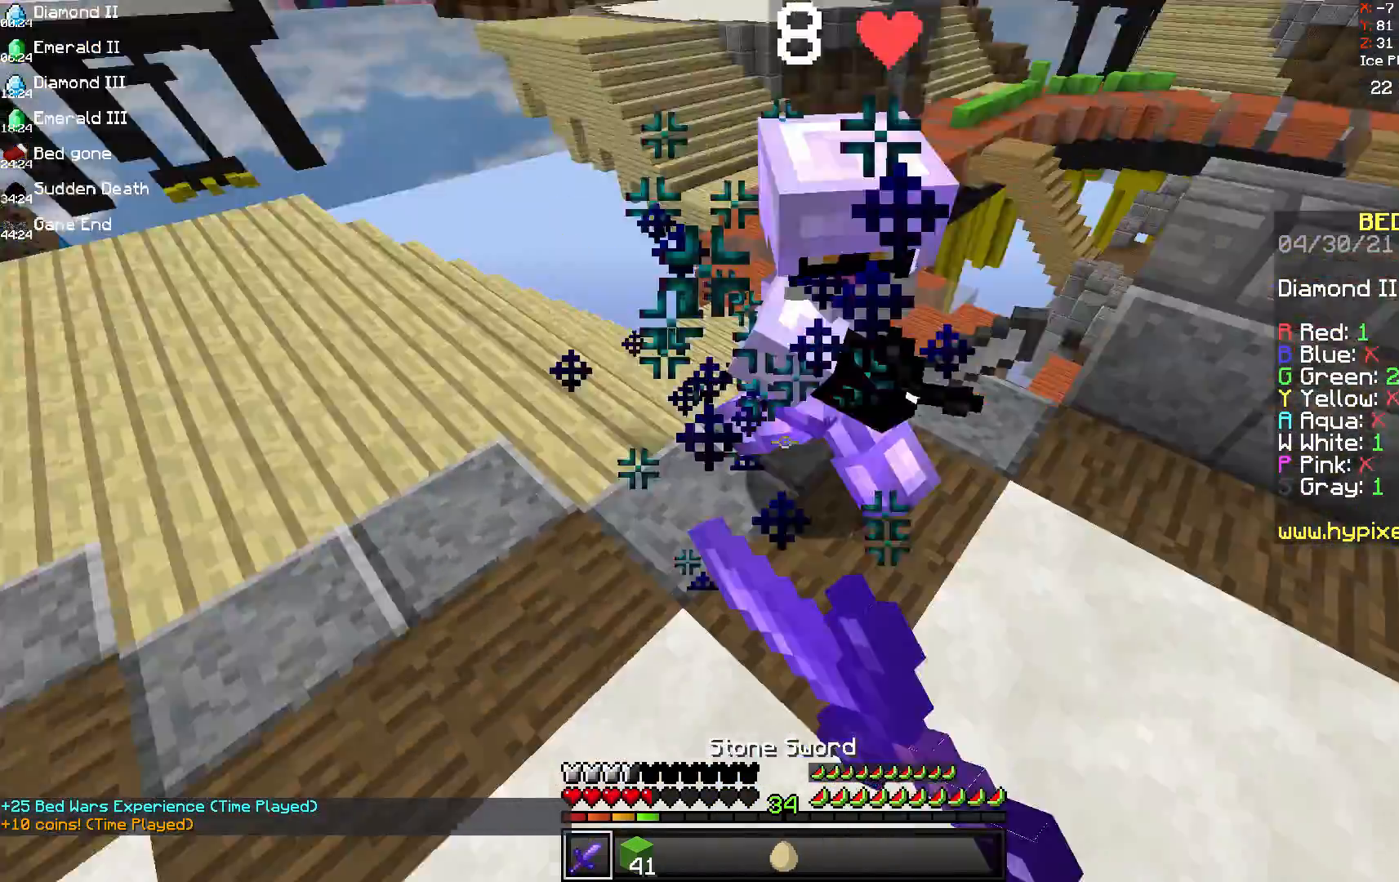
{"keys": [], "mouse": ["left"], "events": [[167, "d", "down"], [375, "w", "up"], [458, "d", "up"]]}
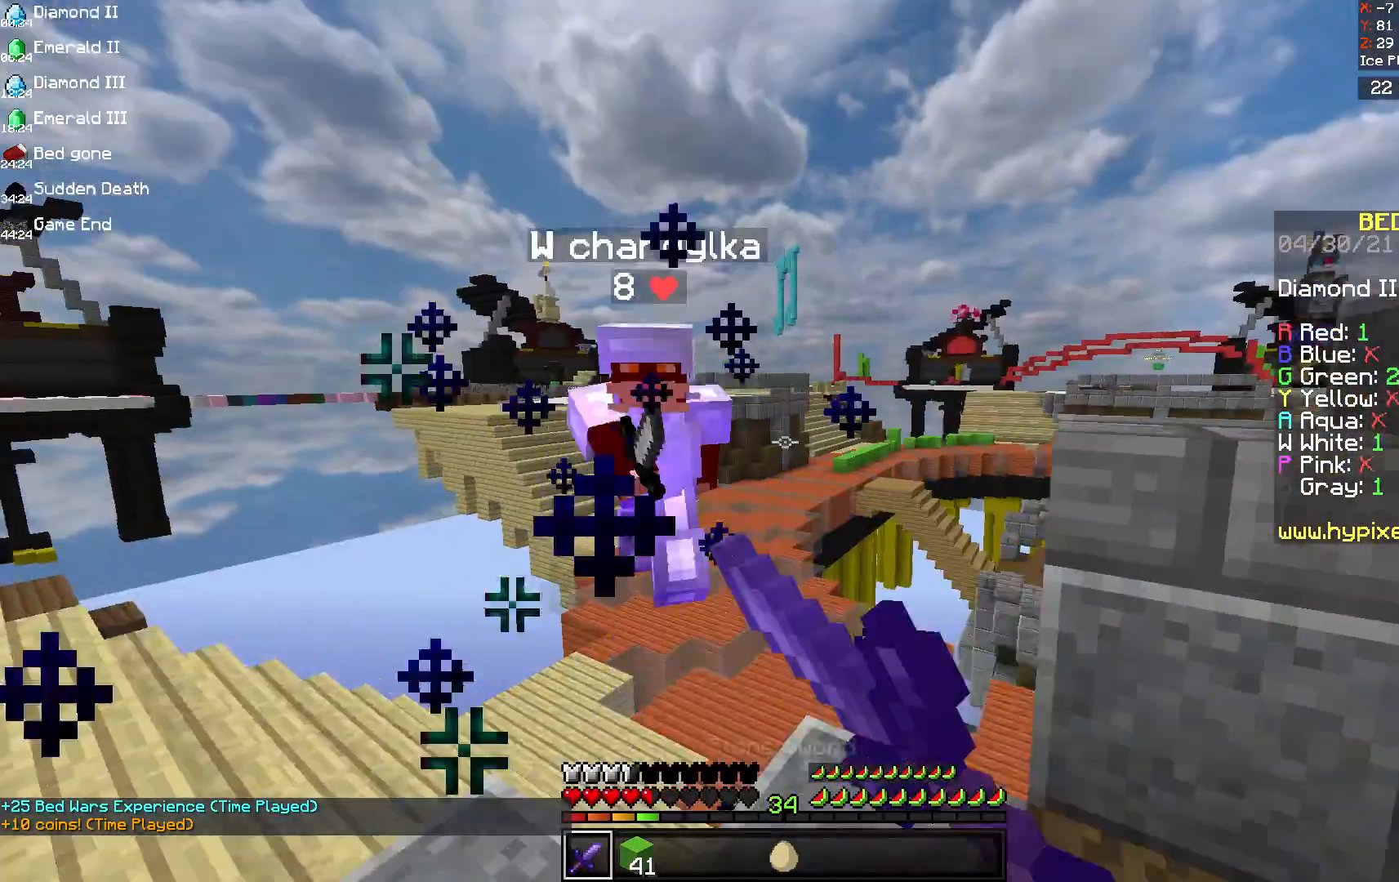
{"keys": ["w"], "mouse": [], "events": [[292, "mouse_left", "up"], [292, "w", "down"]]}
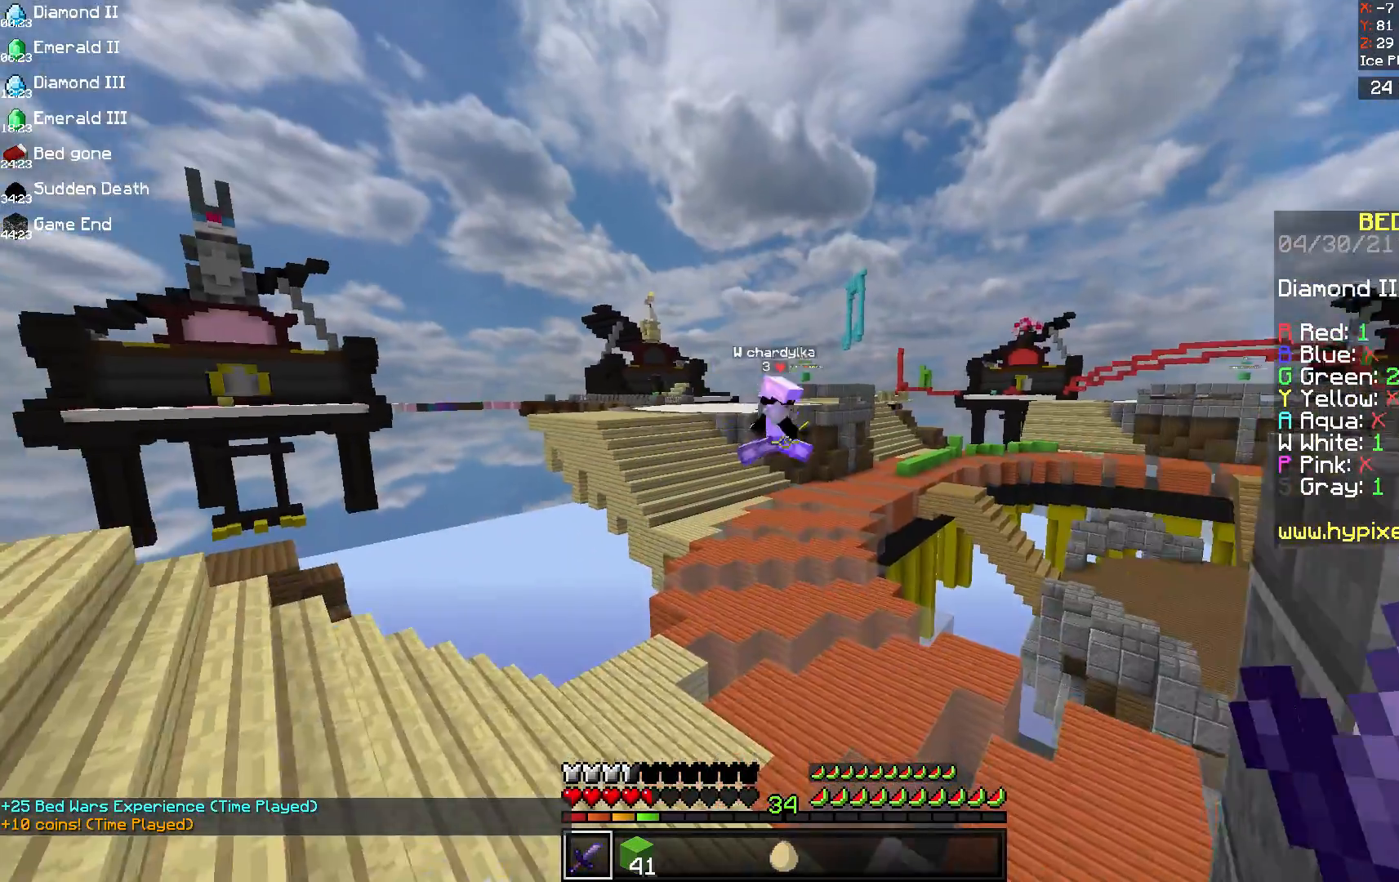
{"keys": ["a", "w"], "mouse": [], "events": [[83, "a", "down"]]}
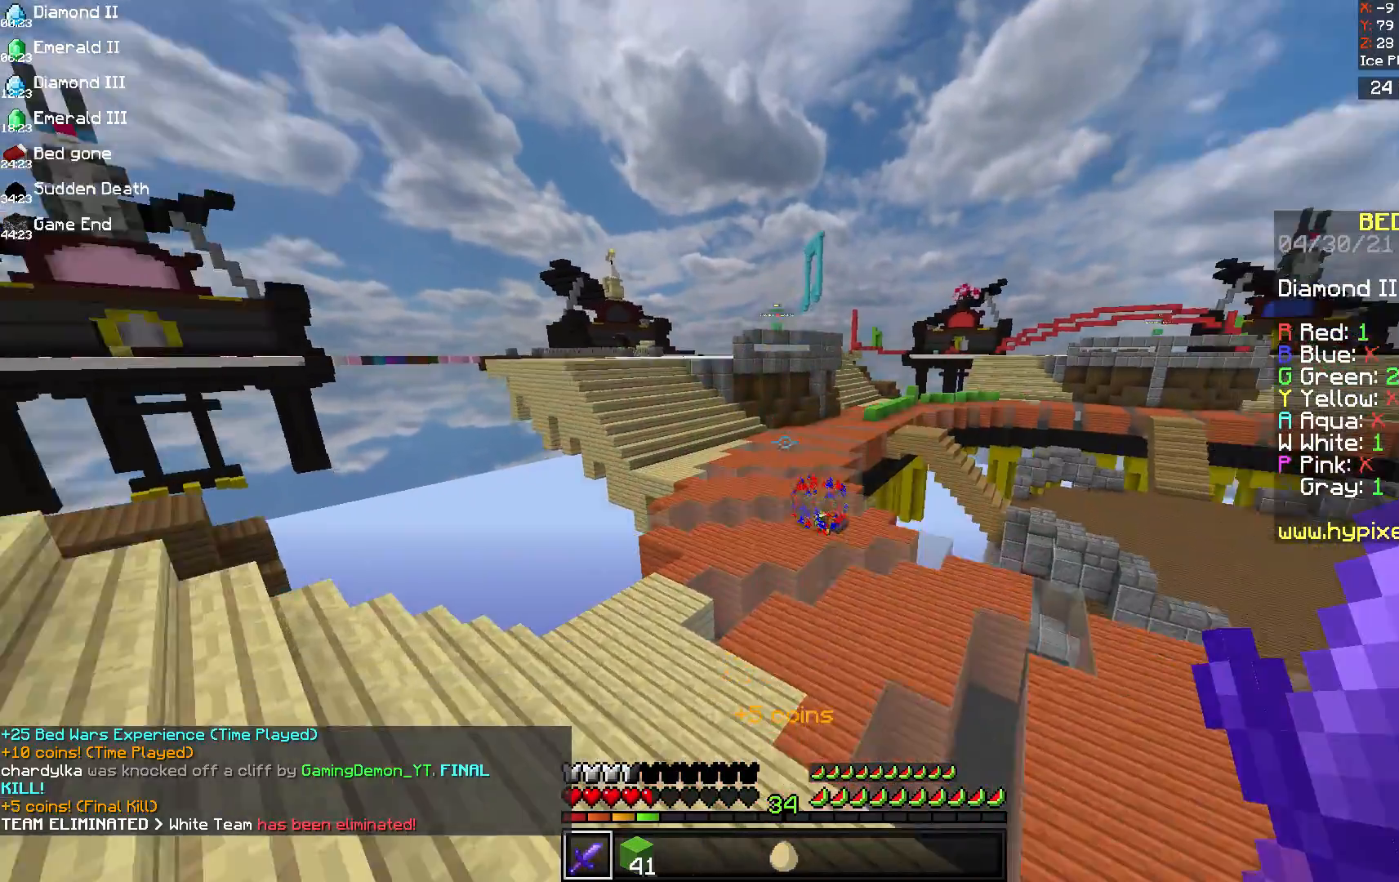
{"keys": ["w"], "mouse": [], "events": [[208, "a", "up"]]}
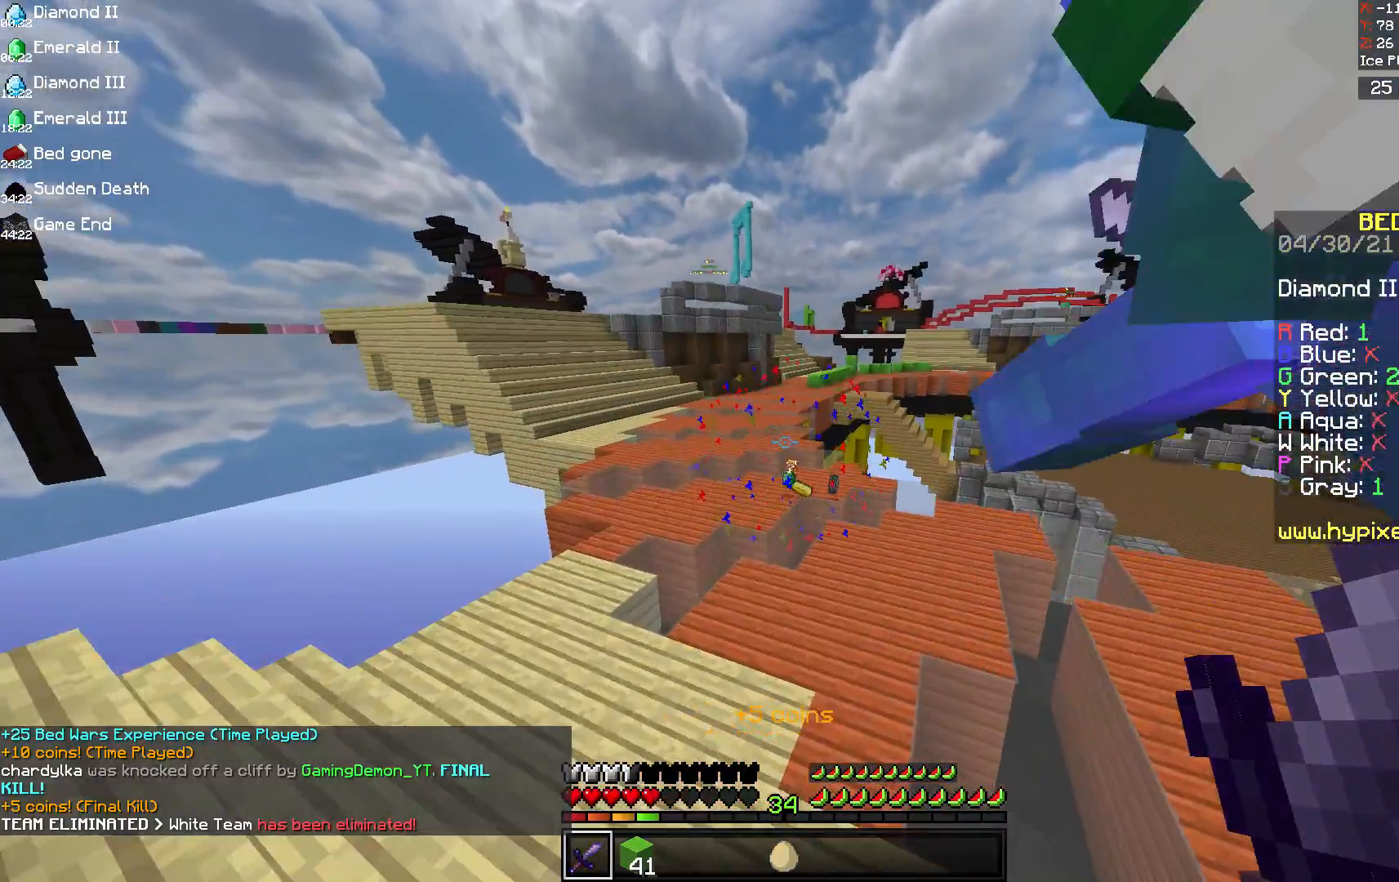
{"keys": ["space", "w"], "mouse": [], "events": [[333, "space", "down"]]}
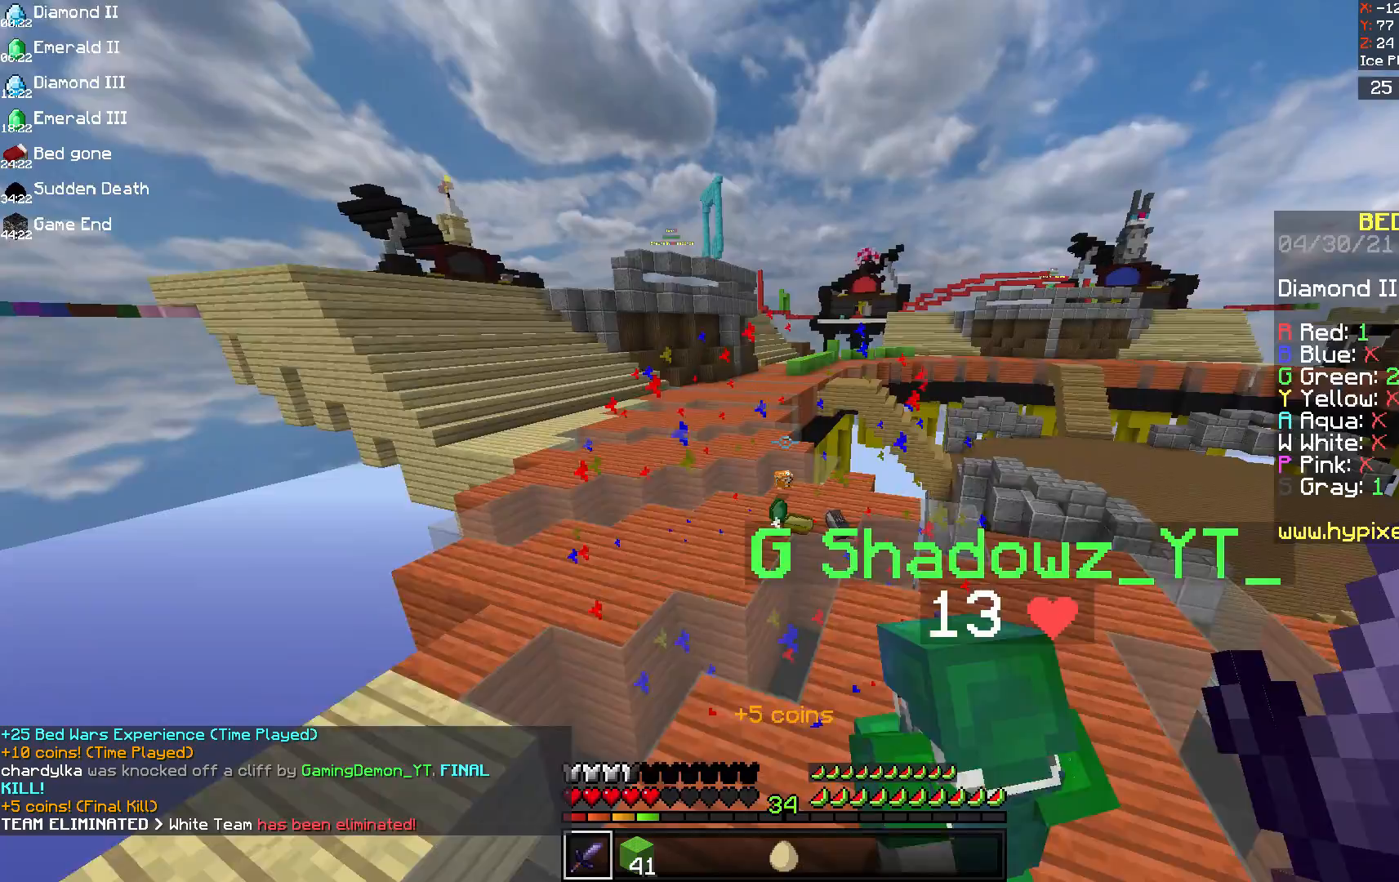
{"keys": ["w"], "mouse": [], "events": [[292, "space", "up"]]}
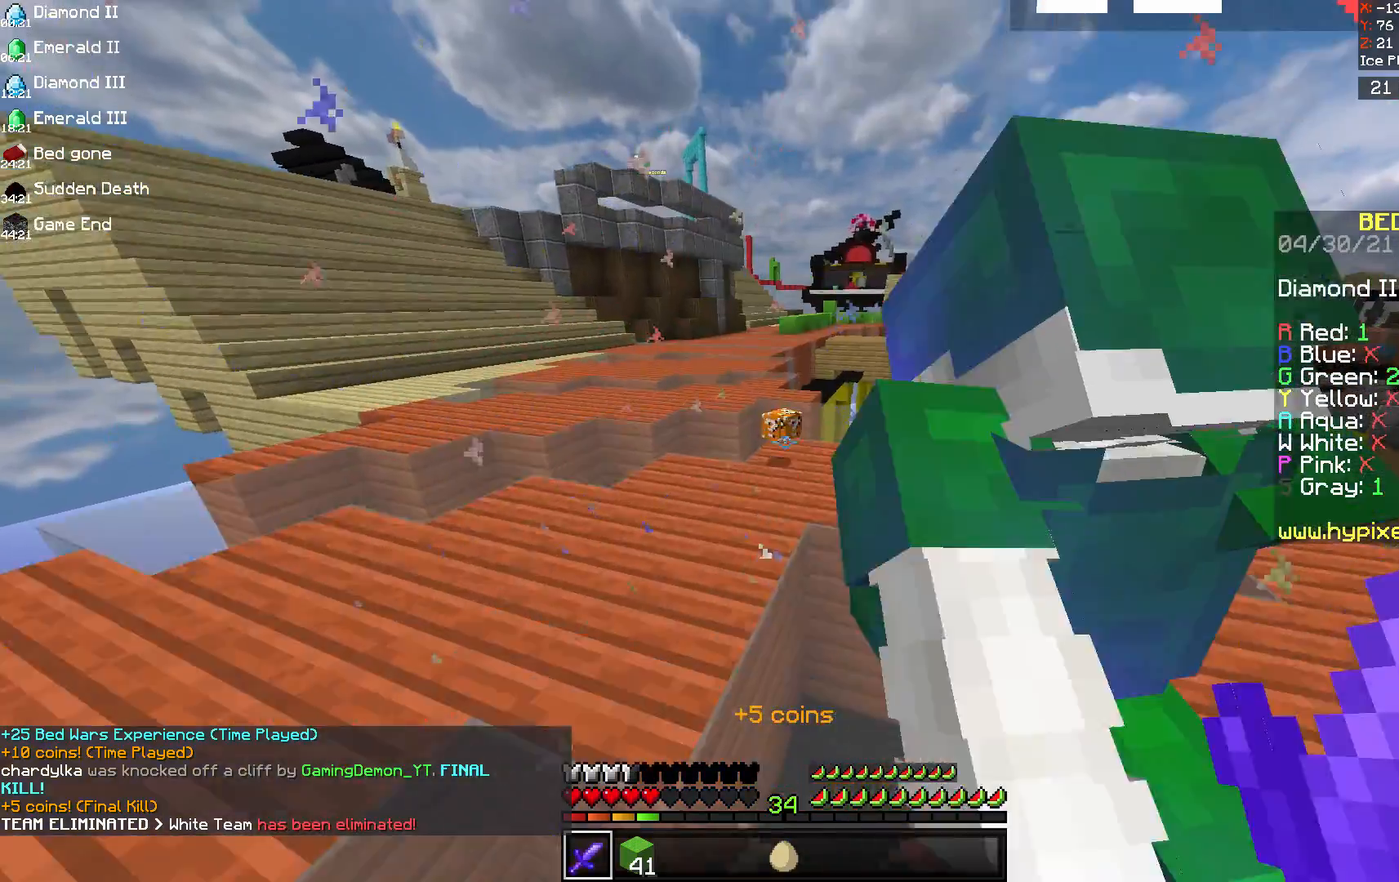
{"keys": ["w"], "mouse": [], "events": []}